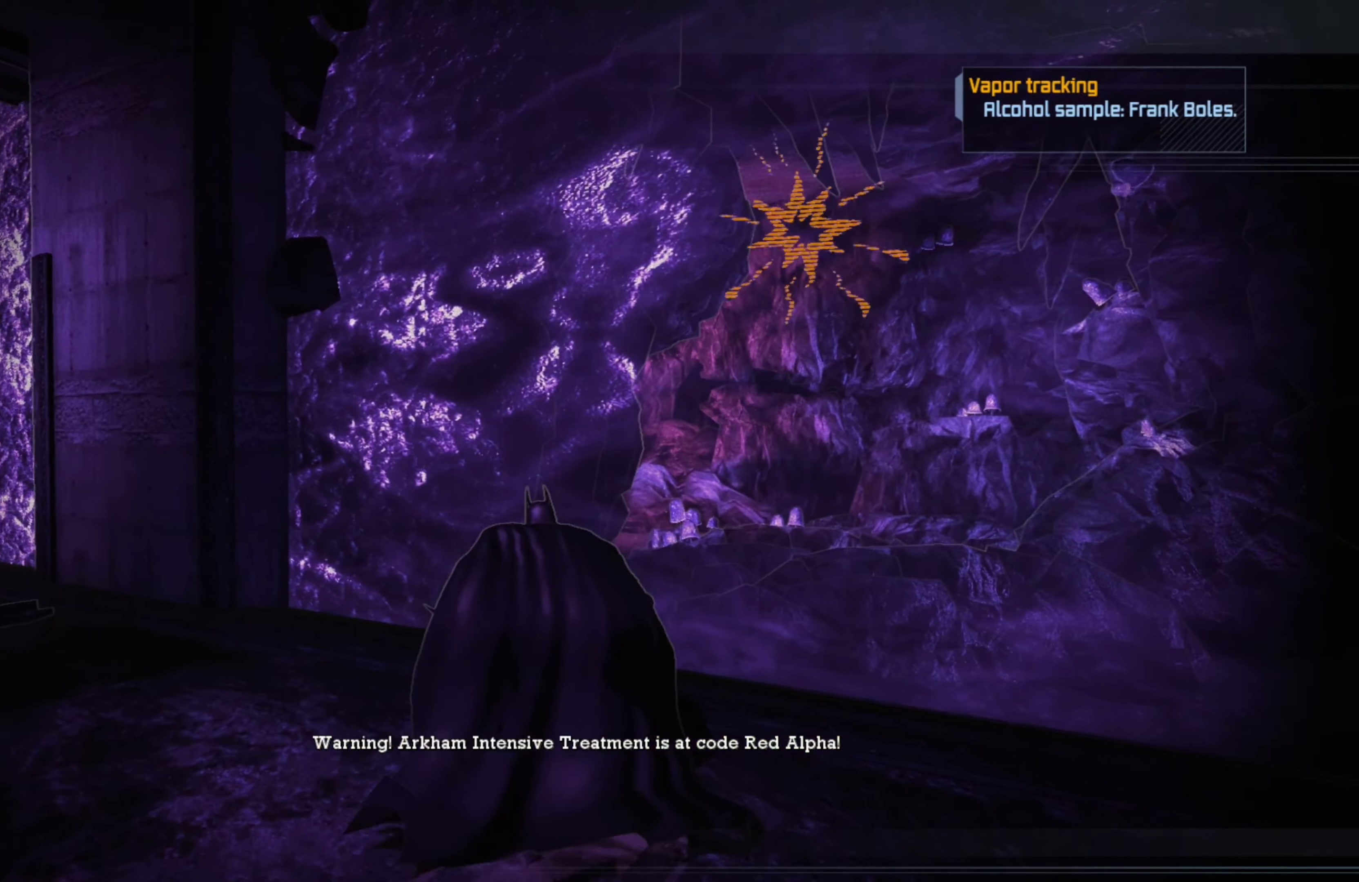
Gameplay with a controller (Xbox layout); each line is a JSON object with the inputs held at the frame after it. "events" lists button and stick changes between this image and that frame as [ms after this image, input, new state], when the widget could be followed in between.
{"buttons": [], "left_stick": "center", "right_stick": "center", "events": [[40, "R2", "up"]]}
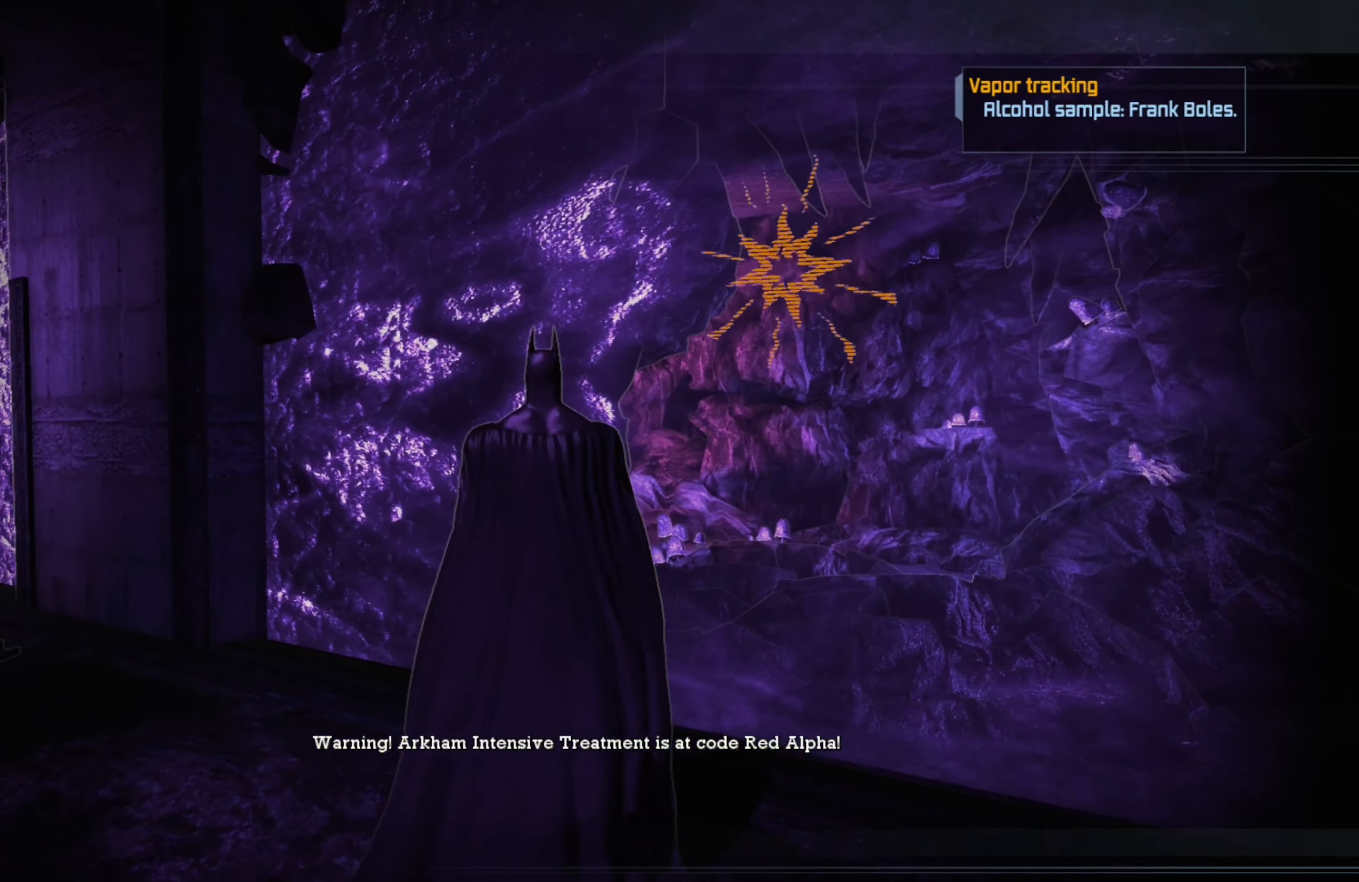
{"buttons": [], "left_stick": "up", "right_stick": "center", "events": [[180, "left_stick", "right"], [480, "left_stick", "up"]]}
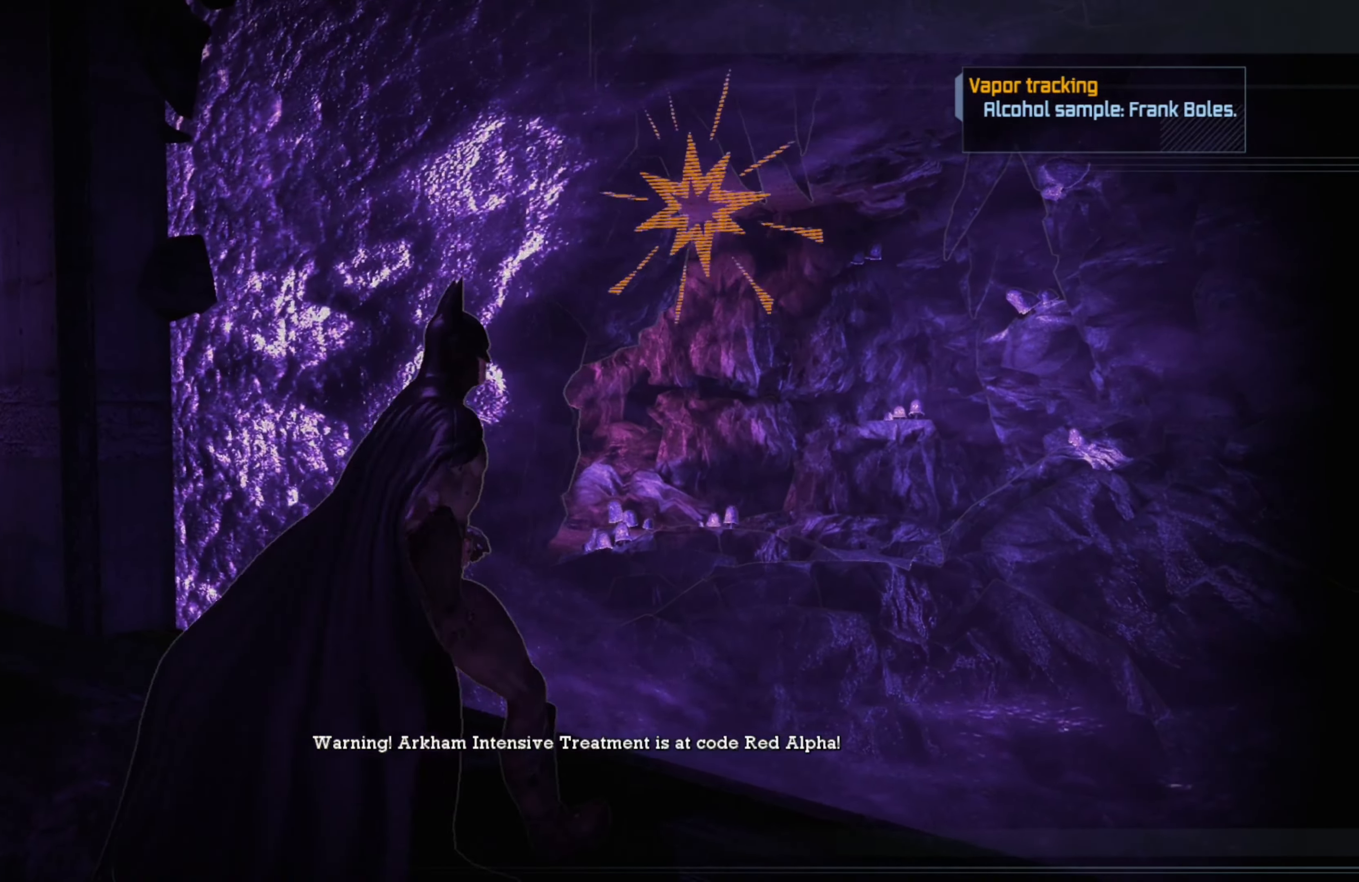
{"buttons": [], "left_stick": "center", "right_stick": "center", "events": [[120, "left_stick", "center"]]}
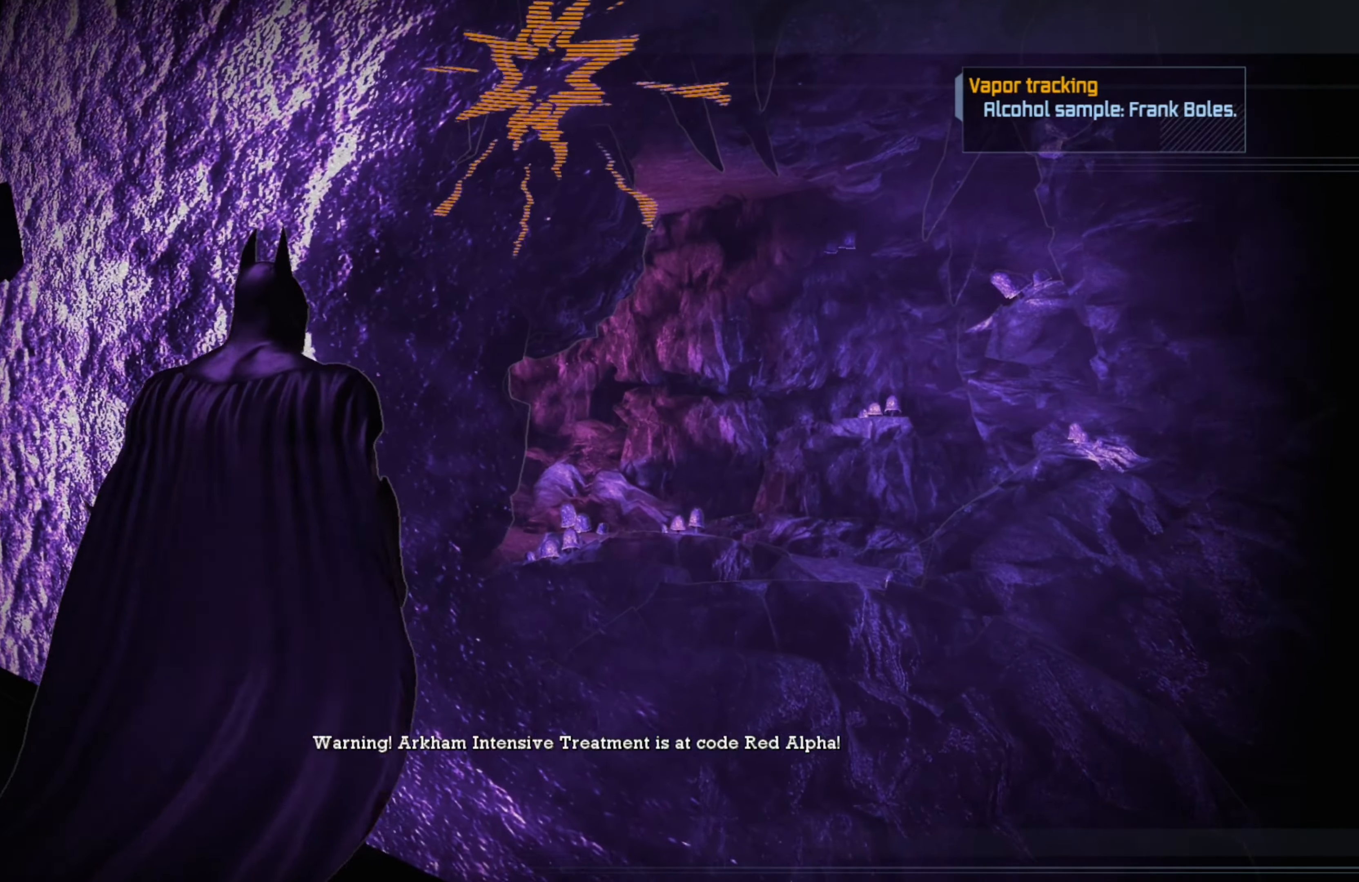
{"buttons": [], "left_stick": "center", "right_stick": "left", "events": [[360, "right_stick", "left"]]}
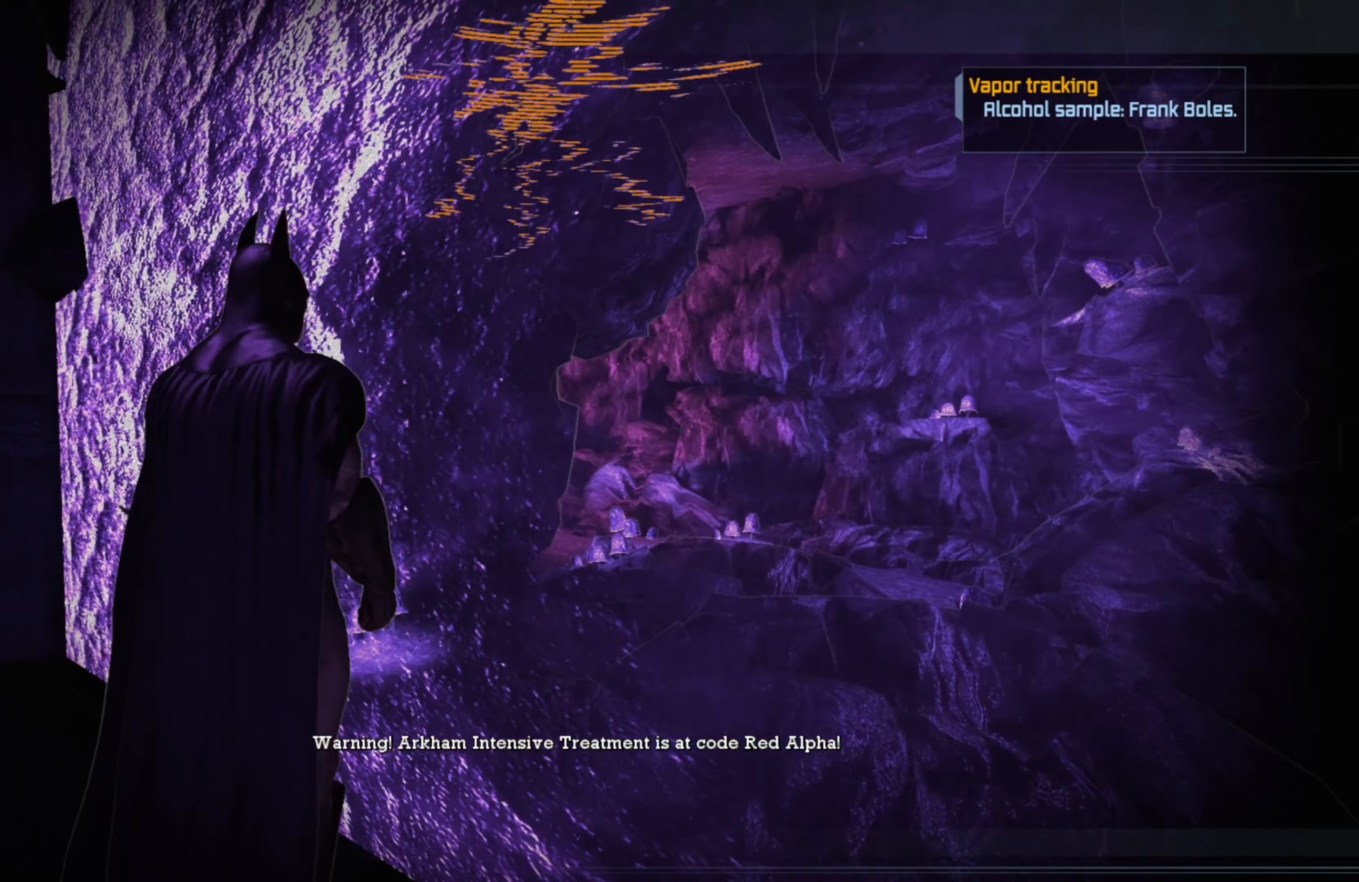
{"buttons": [], "left_stick": "center", "right_stick": "center", "events": [[100, "right_stick", "center"]]}
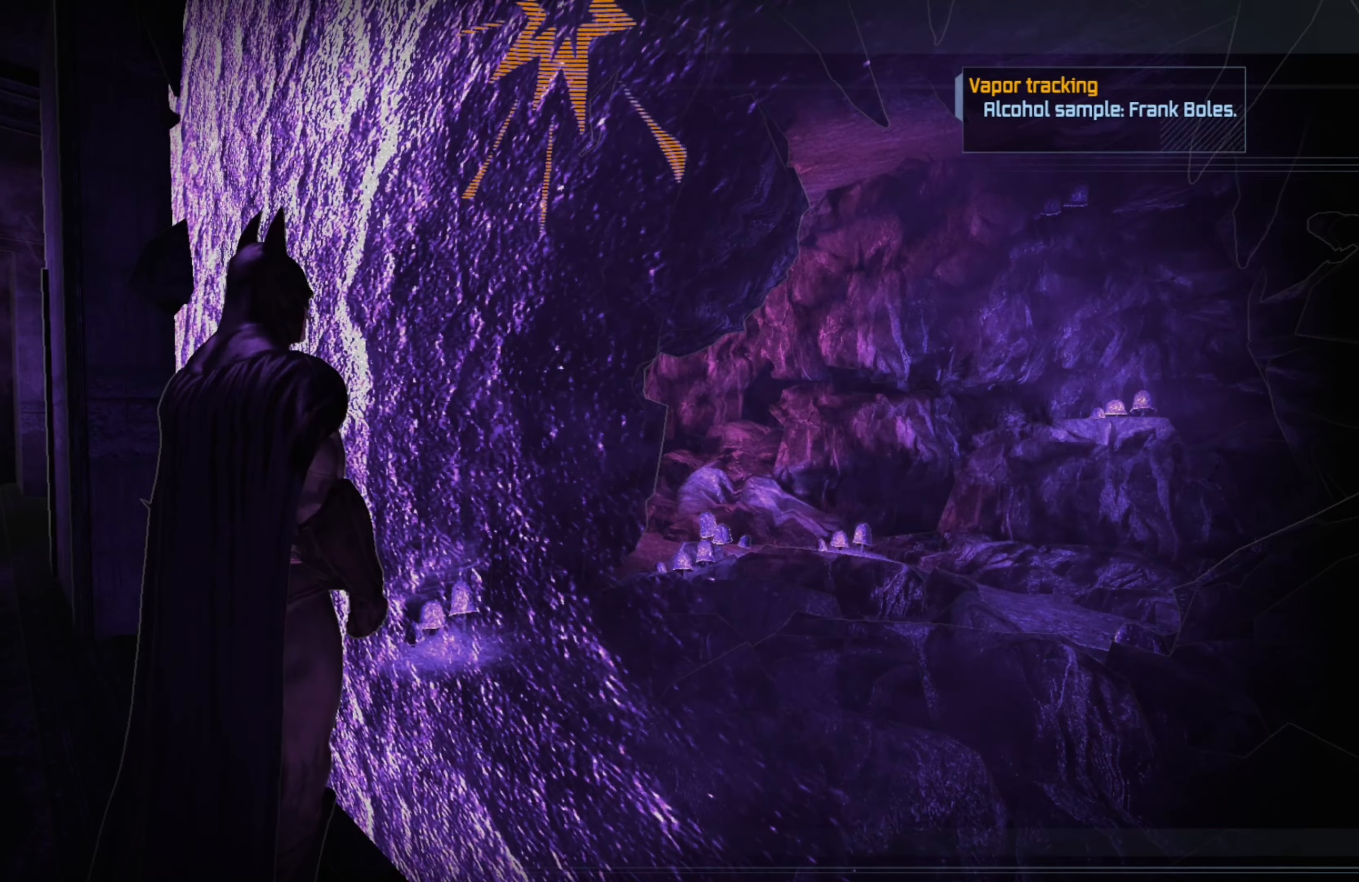
{"buttons": [], "left_stick": "left", "right_stick": "center", "events": [[160, "left_stick", "left"]]}
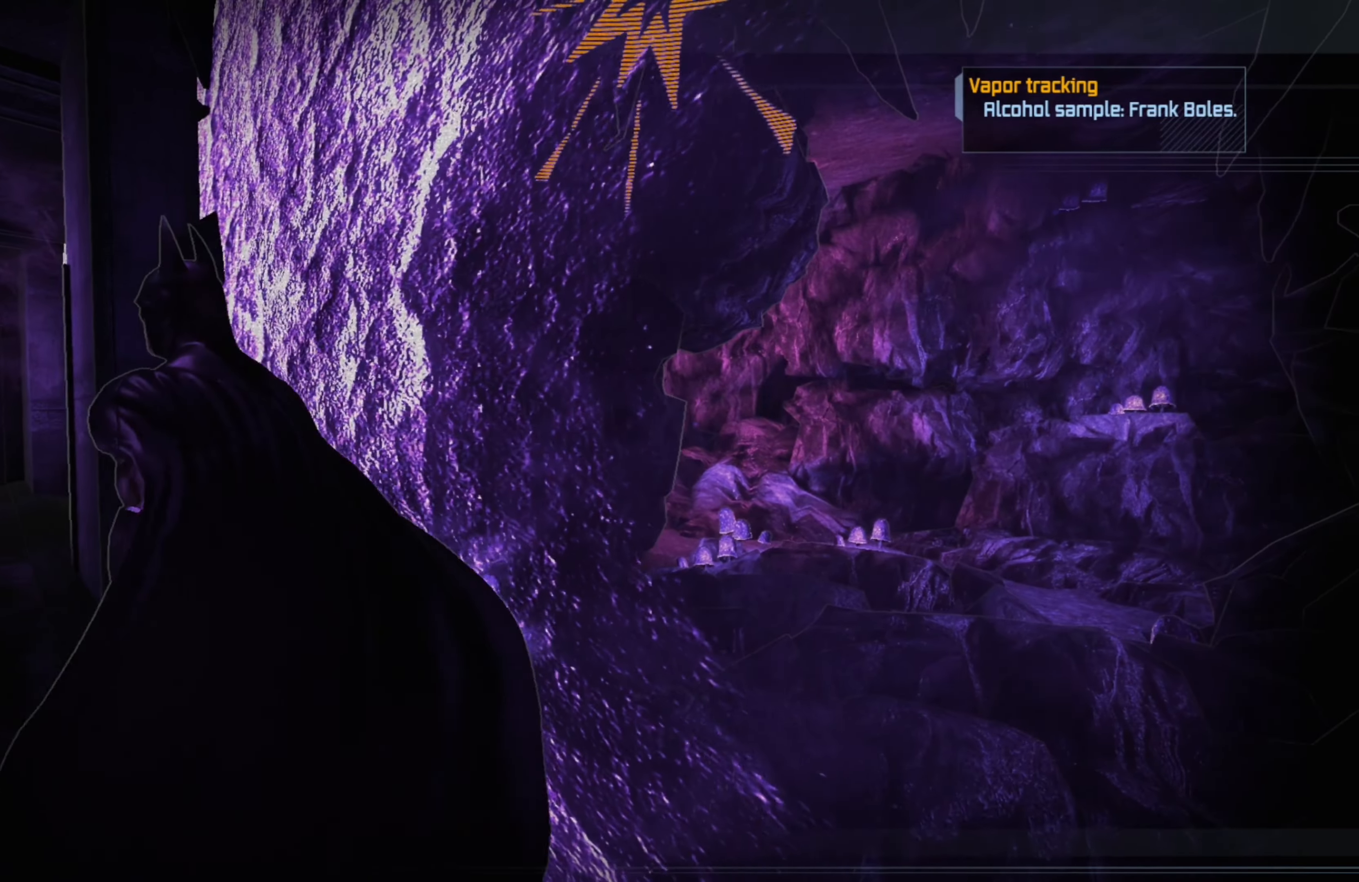
{"buttons": [], "left_stick": "left", "right_stick": "center", "events": []}
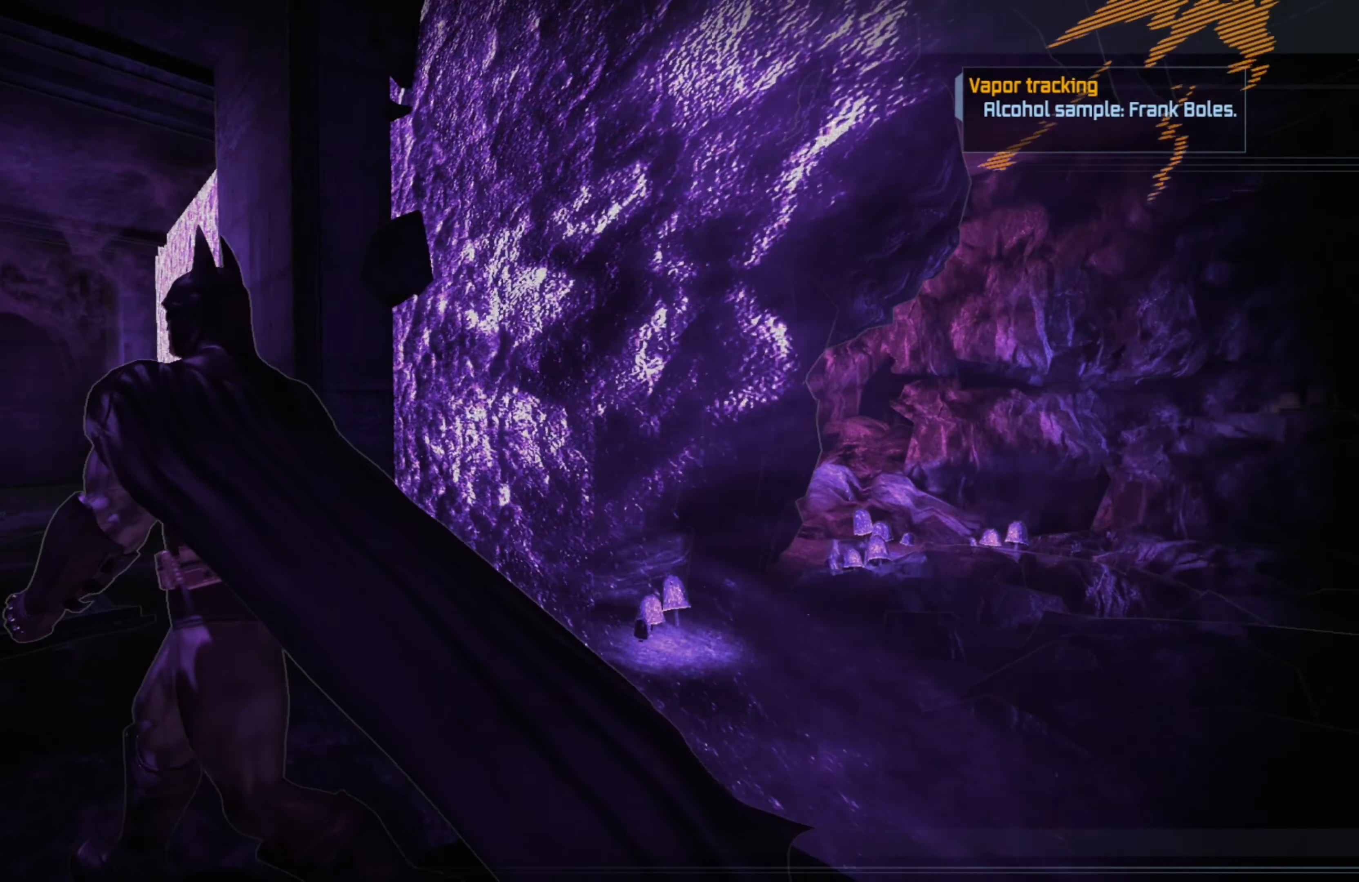
{"buttons": [], "left_stick": "up-left", "right_stick": "center", "events": [[400, "left_stick", "up-left"]]}
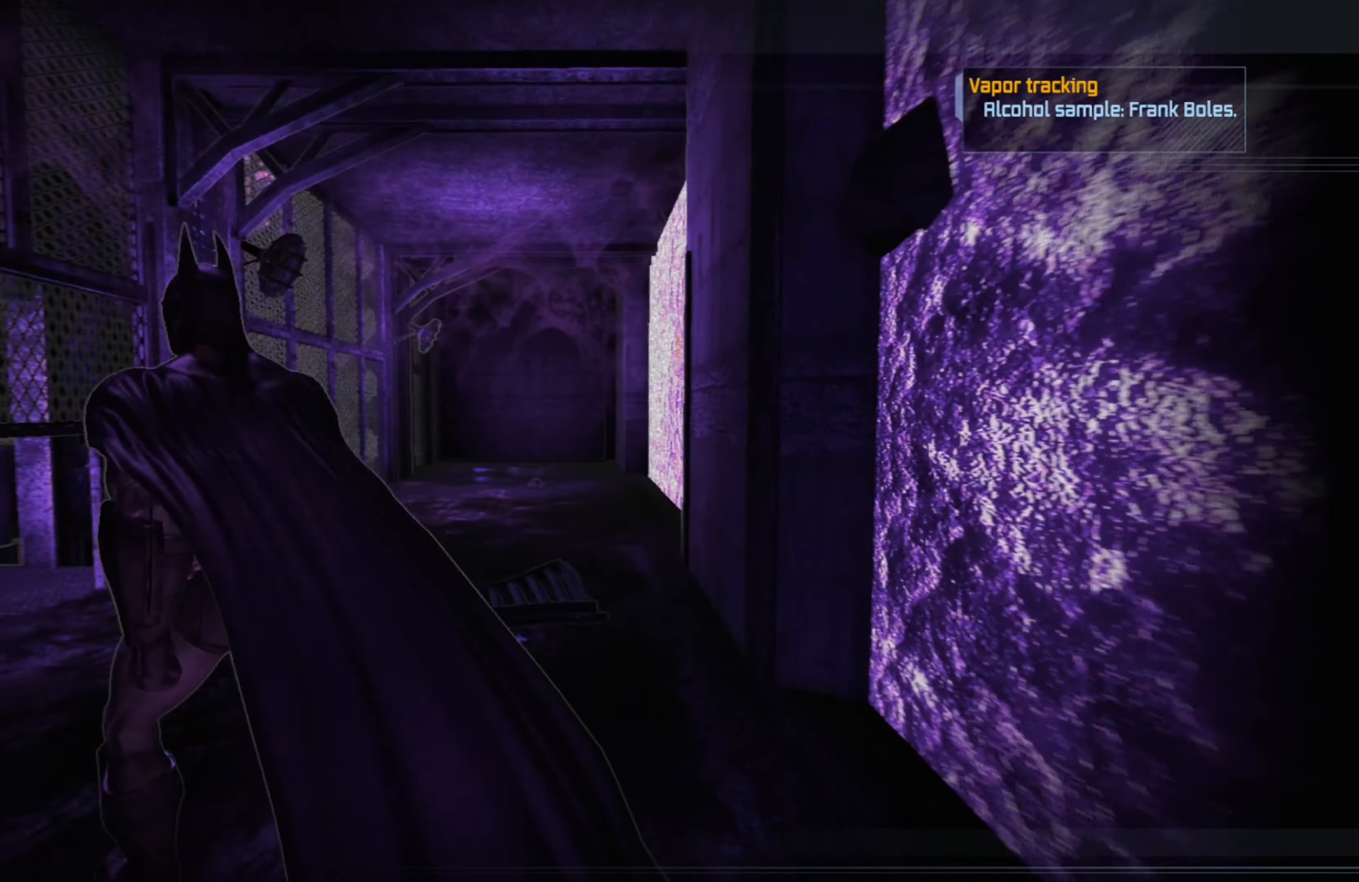
{"buttons": [], "left_stick": "up", "right_stick": "center", "events": [[160, "left_stick", "up"], [260, "right_stick", "right"], [460, "right_stick", "center"]]}
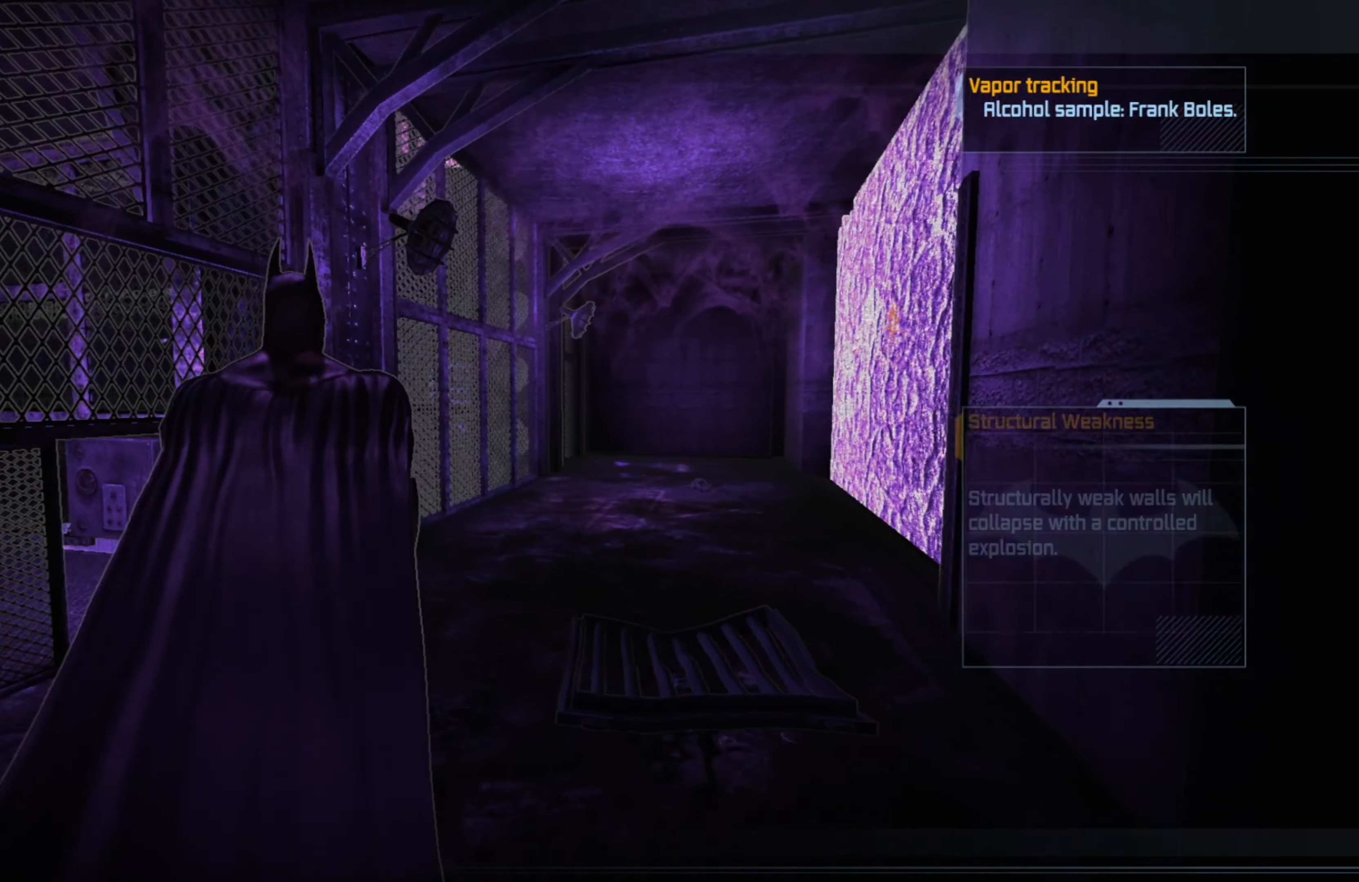
{"buttons": ["A"], "left_stick": "up", "right_stick": "center", "events": [[280, "A", "down"]]}
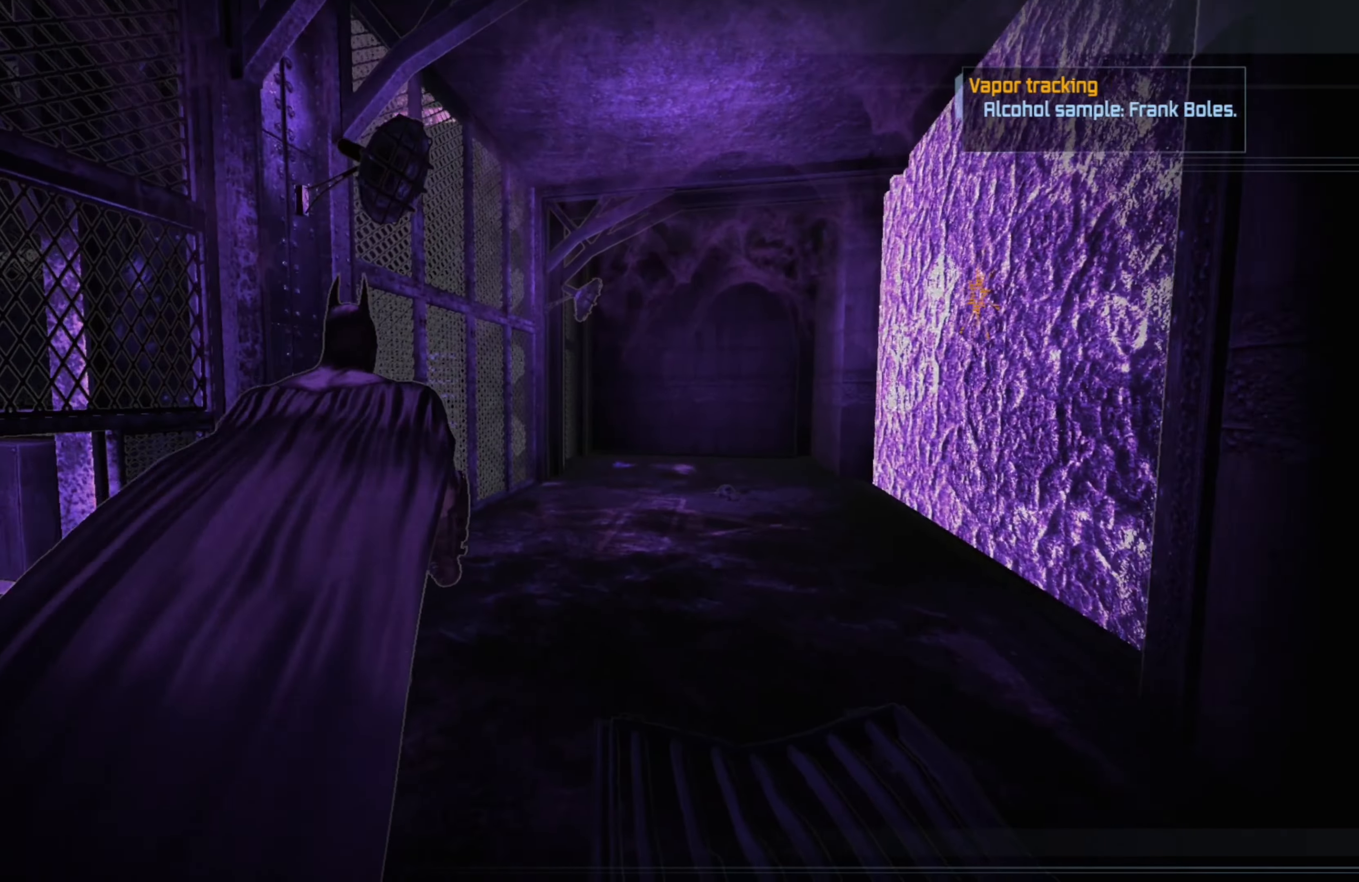
{"buttons": ["A"], "left_stick": "up-right", "right_stick": "center", "events": [[20, "left_stick", "up-right"]]}
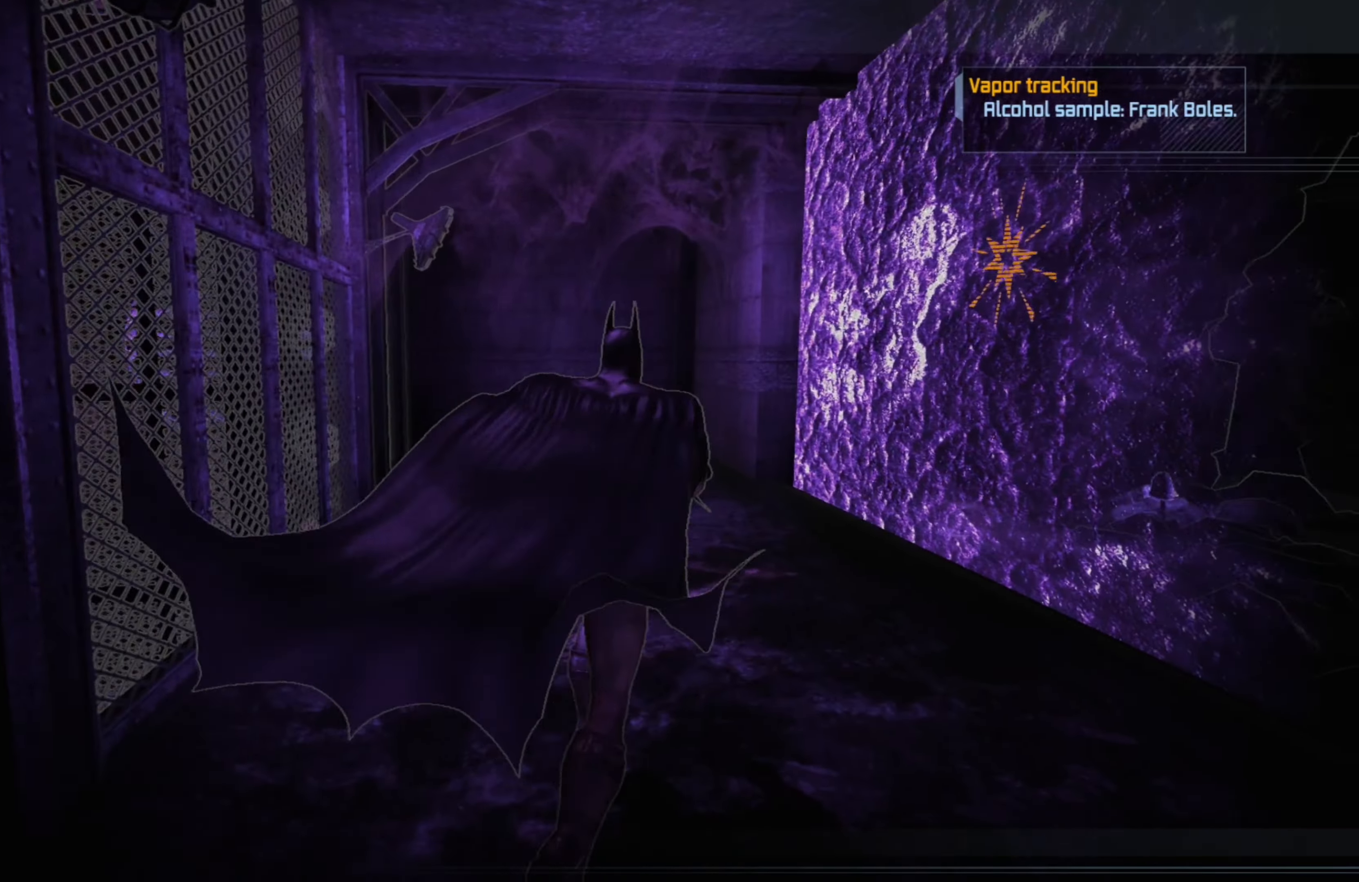
{"buttons": [], "left_stick": "up", "right_stick": "right", "events": [[20, "A", "up"], [240, "left_stick", "up"], [260, "right_stick", "right"]]}
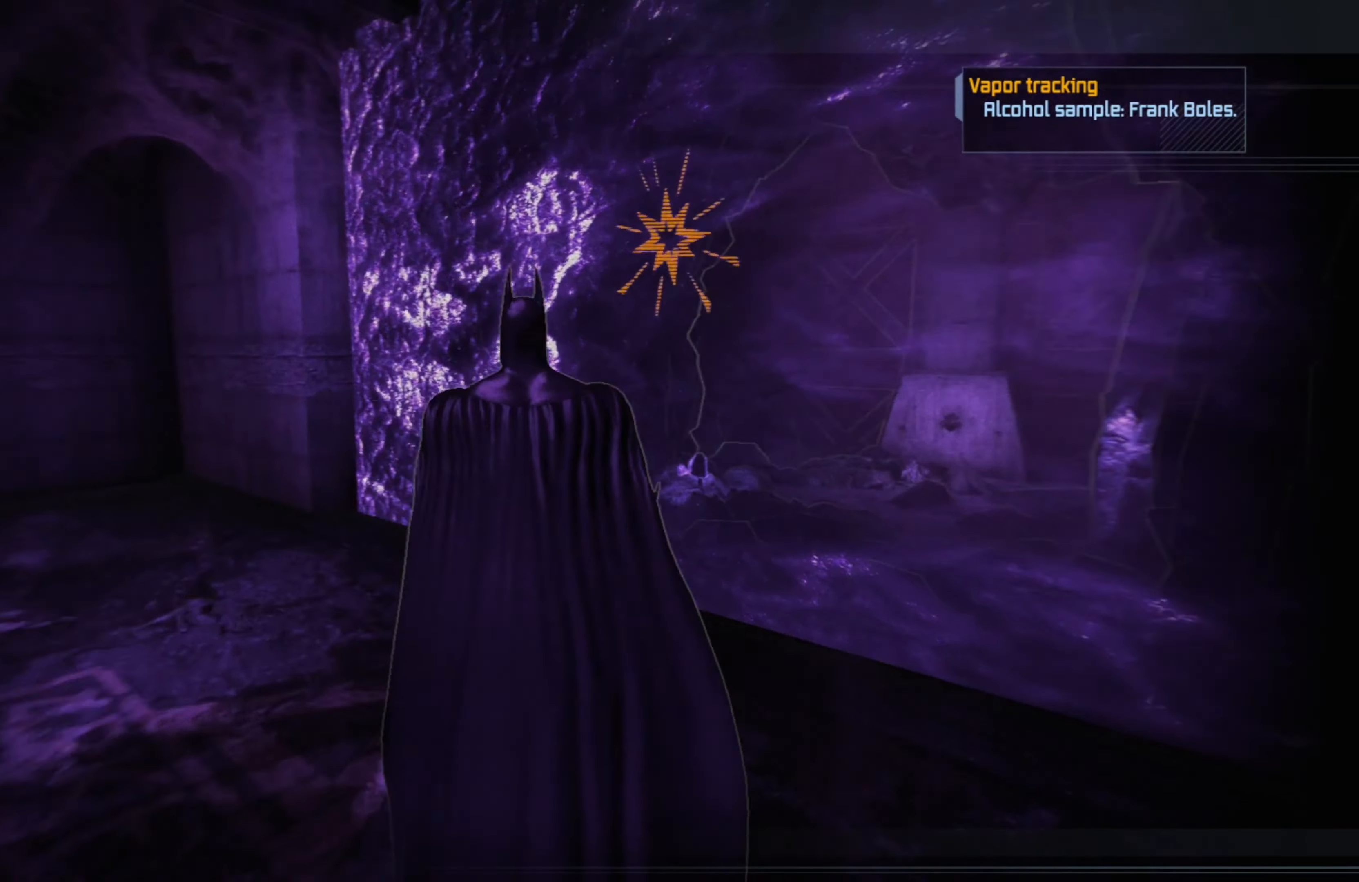
{"buttons": [], "left_stick": "up-left", "right_stick": "center", "events": [[100, "left_stick", "center"], [200, "right_stick", "center"], [260, "left_stick", "up"], [360, "left_stick", "up-left"]]}
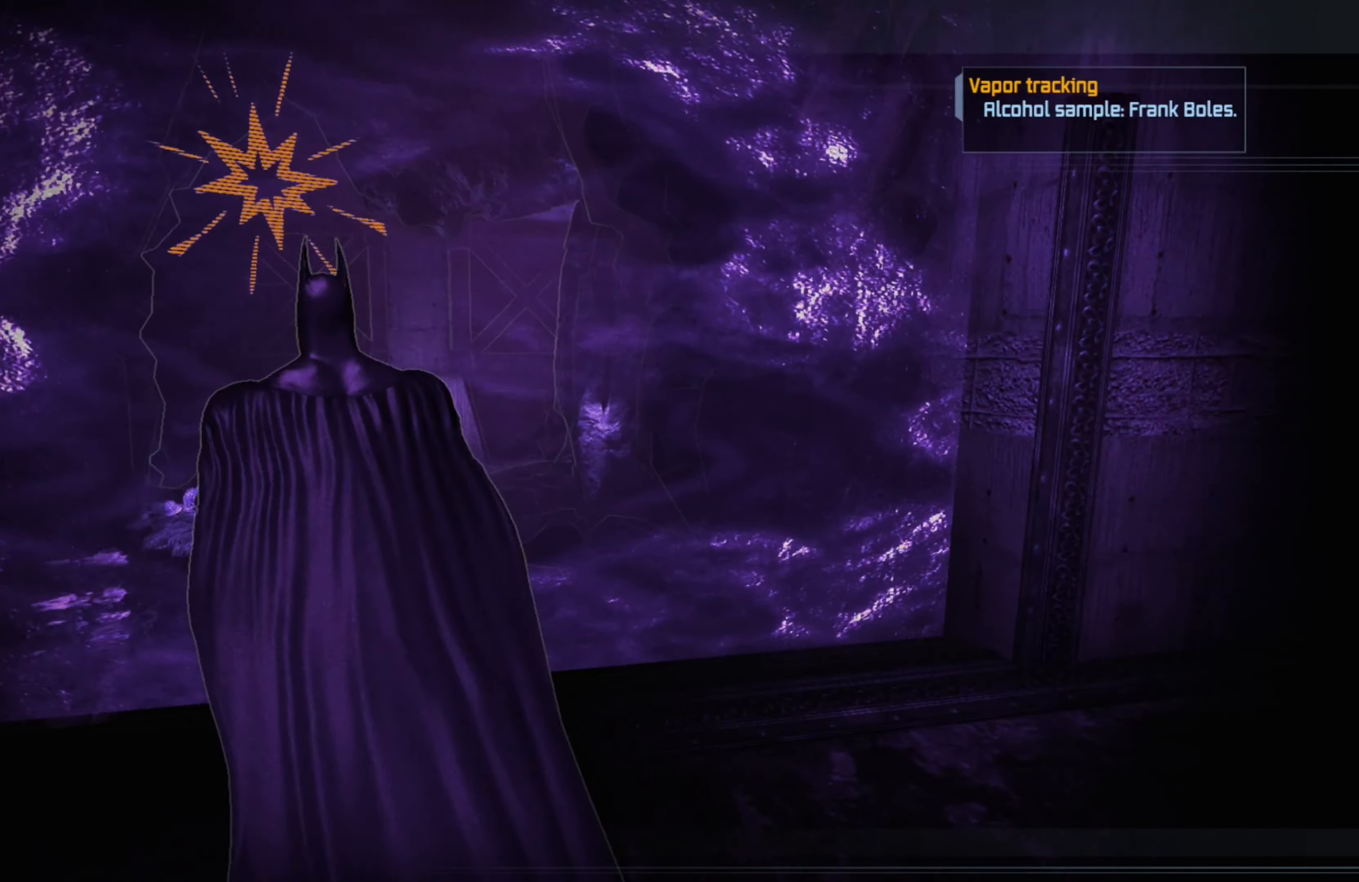
{"buttons": [], "left_stick": "center", "right_stick": "center", "events": [[280, "X", "down"], [280, "left_stick", "center"], [440, "X", "up"]]}
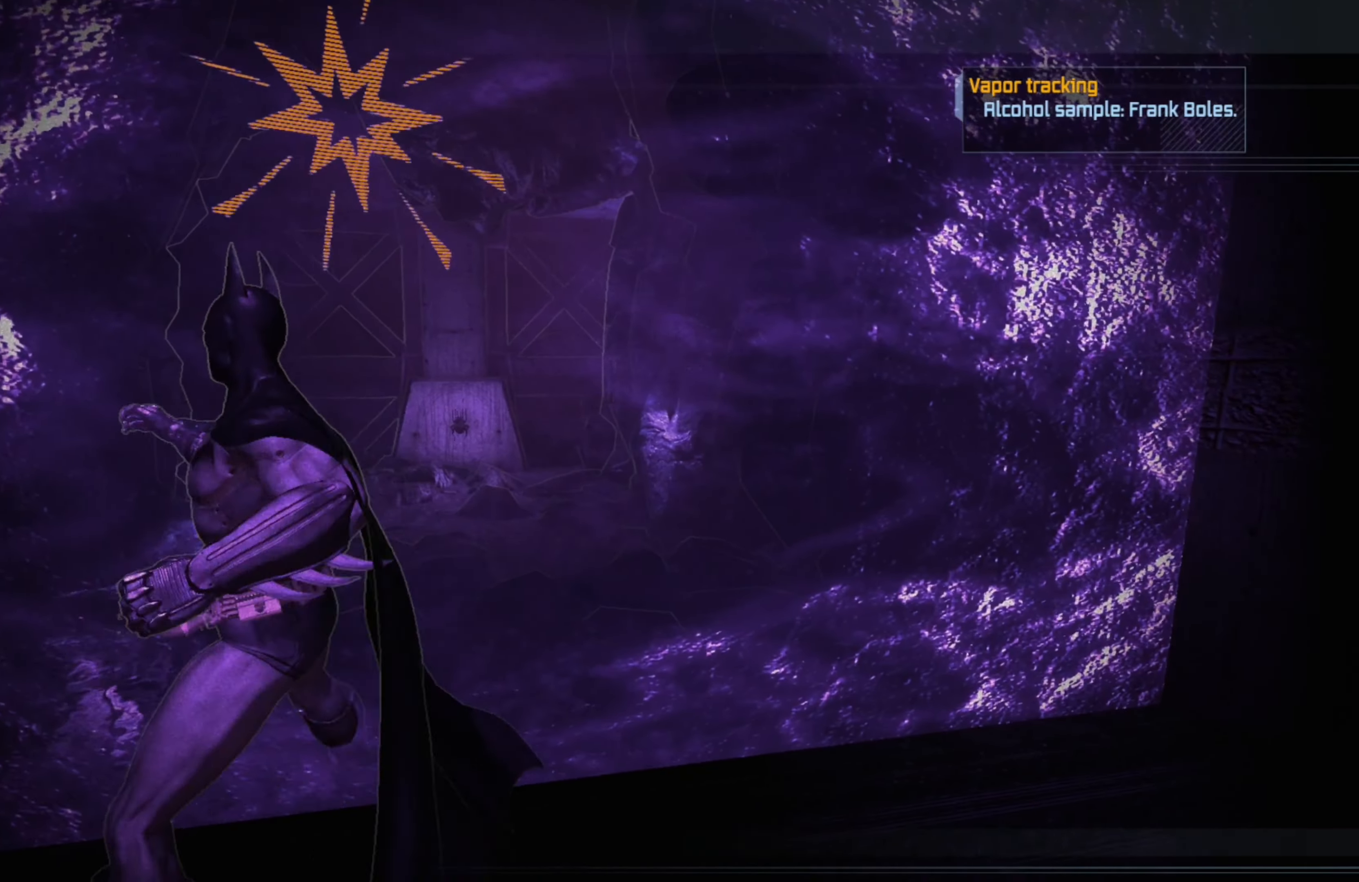
{"buttons": [], "left_stick": "center", "right_stick": "center", "events": []}
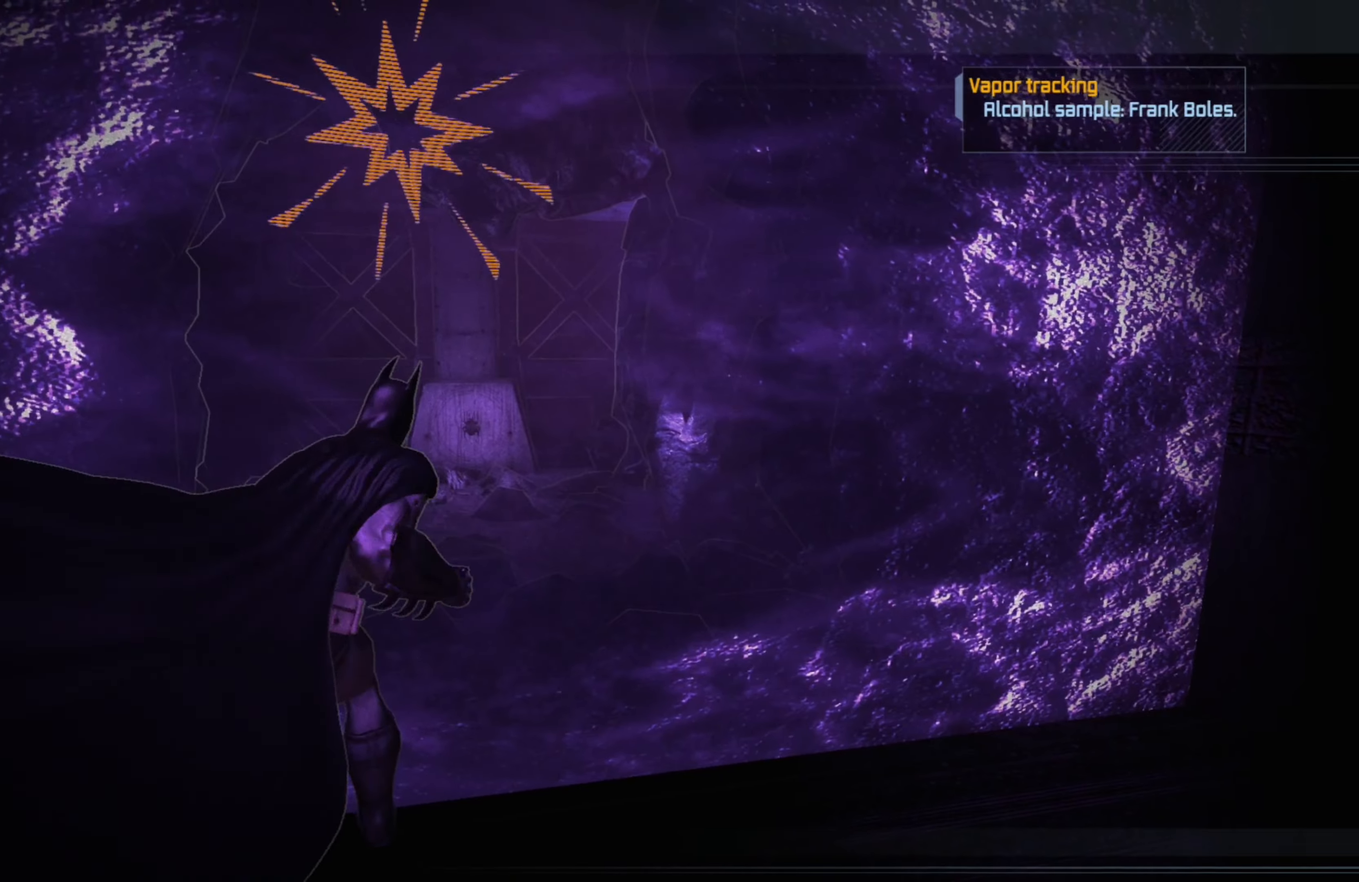
{"buttons": [], "left_stick": "center", "right_stick": "center", "events": [[160, "right_stick", "left"], [400, "right_stick", "center"]]}
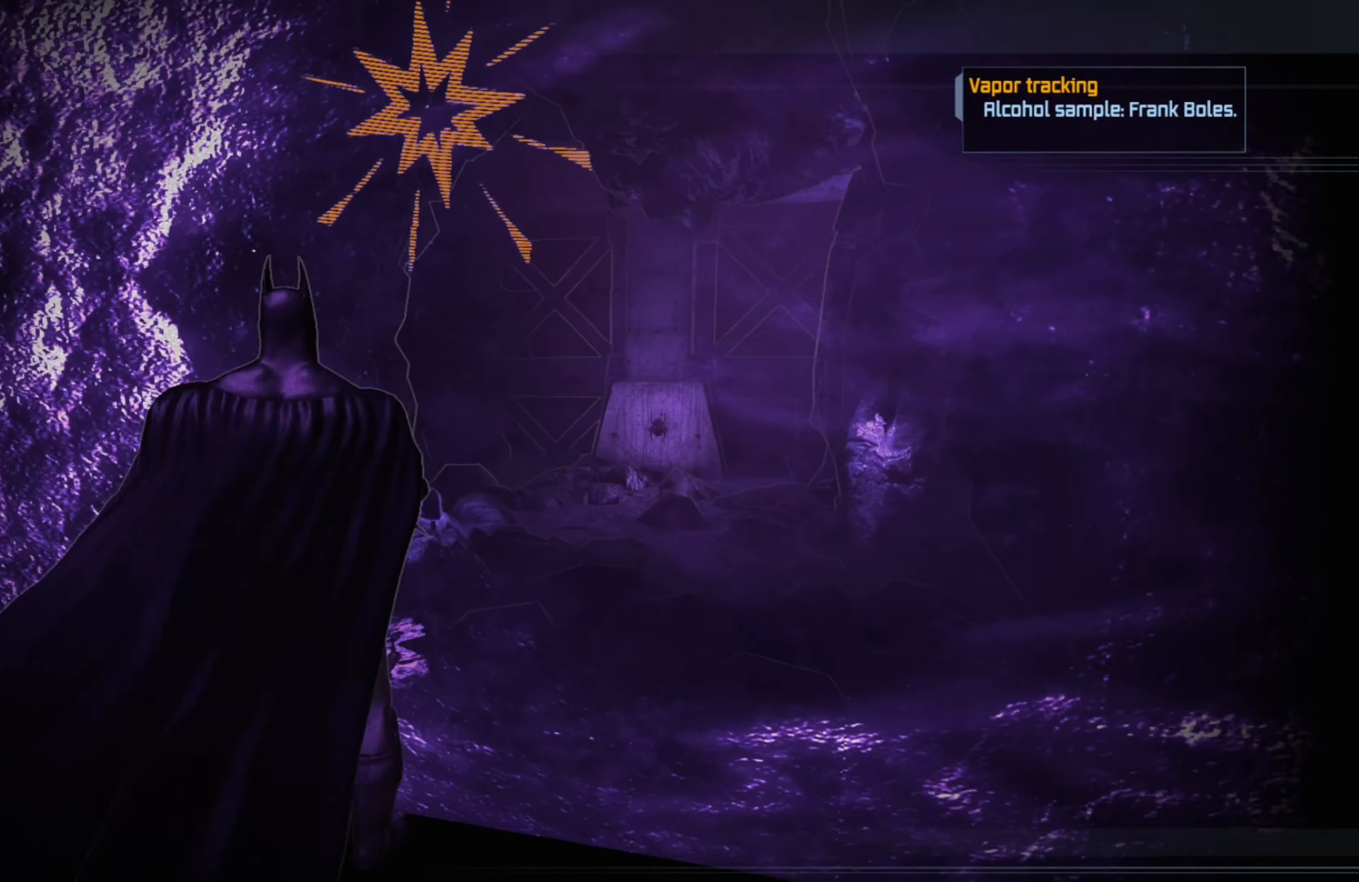
{"buttons": [], "left_stick": "center", "right_stick": "center", "events": [[120, "L2", "down"], [280, "L2", "up"]]}
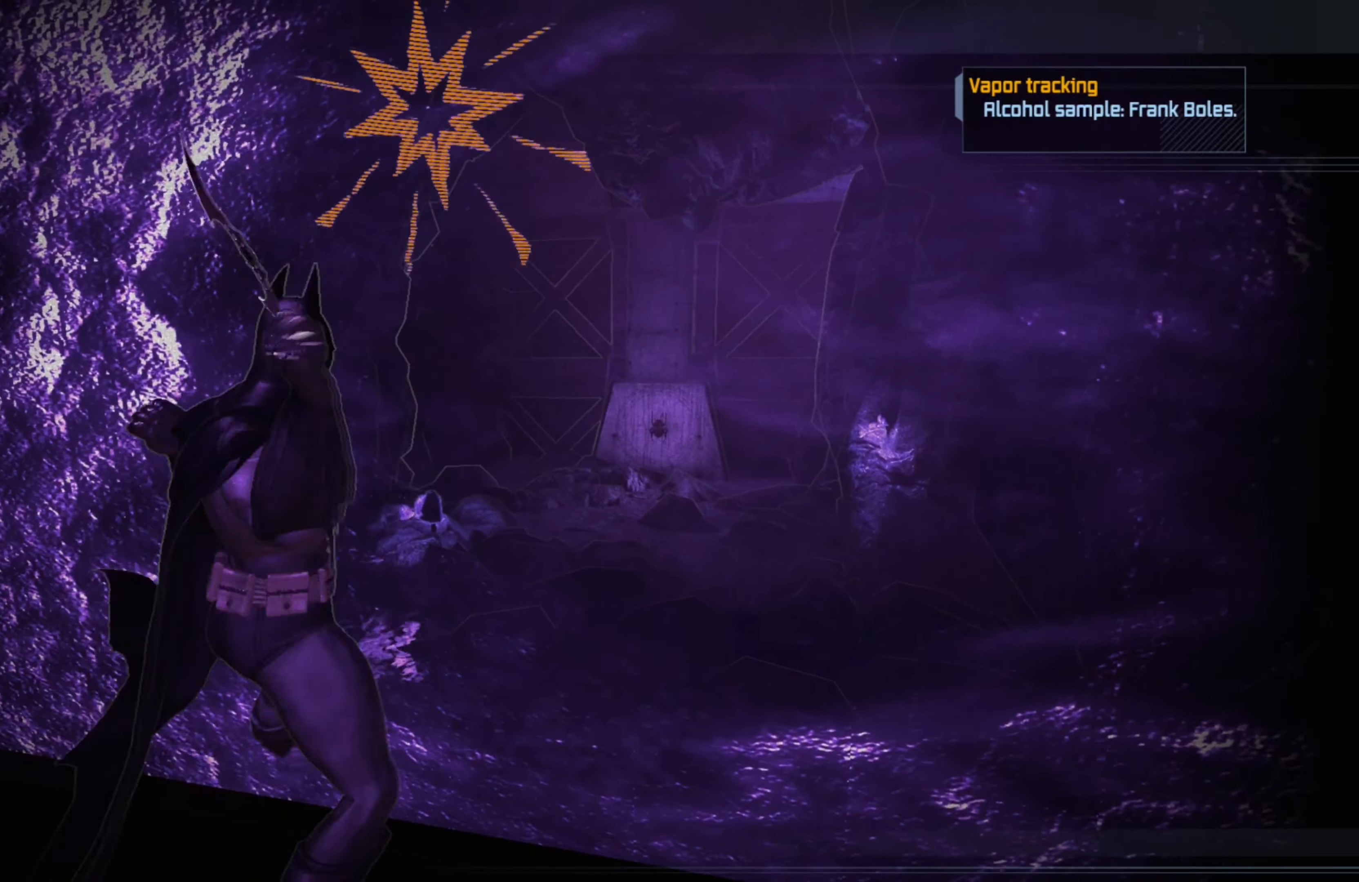
{"buttons": [], "left_stick": "center", "right_stick": "center", "events": []}
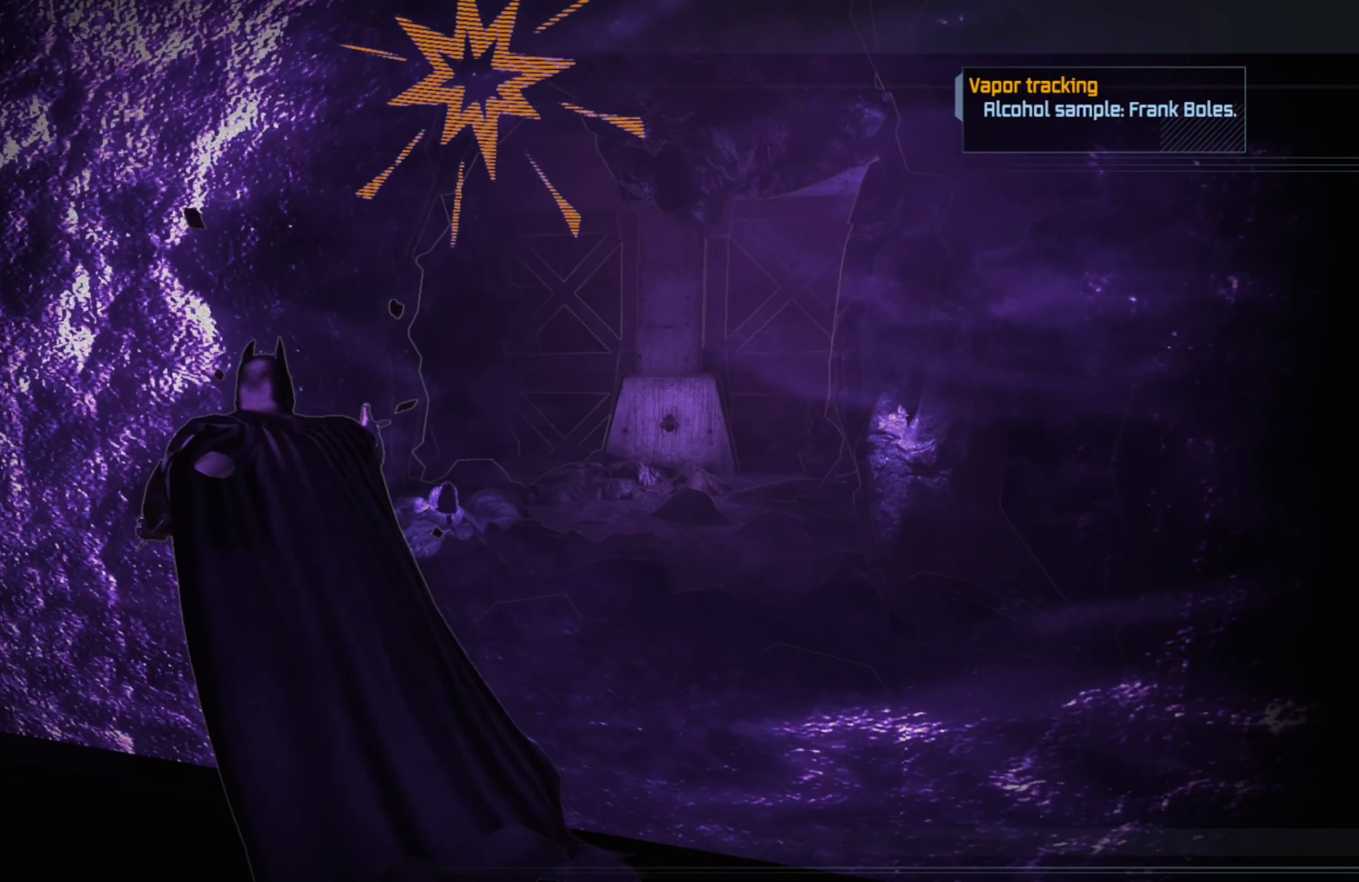
{"buttons": [], "left_stick": "up-left", "right_stick": "left", "events": [[260, "right_stick", "left"], [480, "left_stick", "up-left"]]}
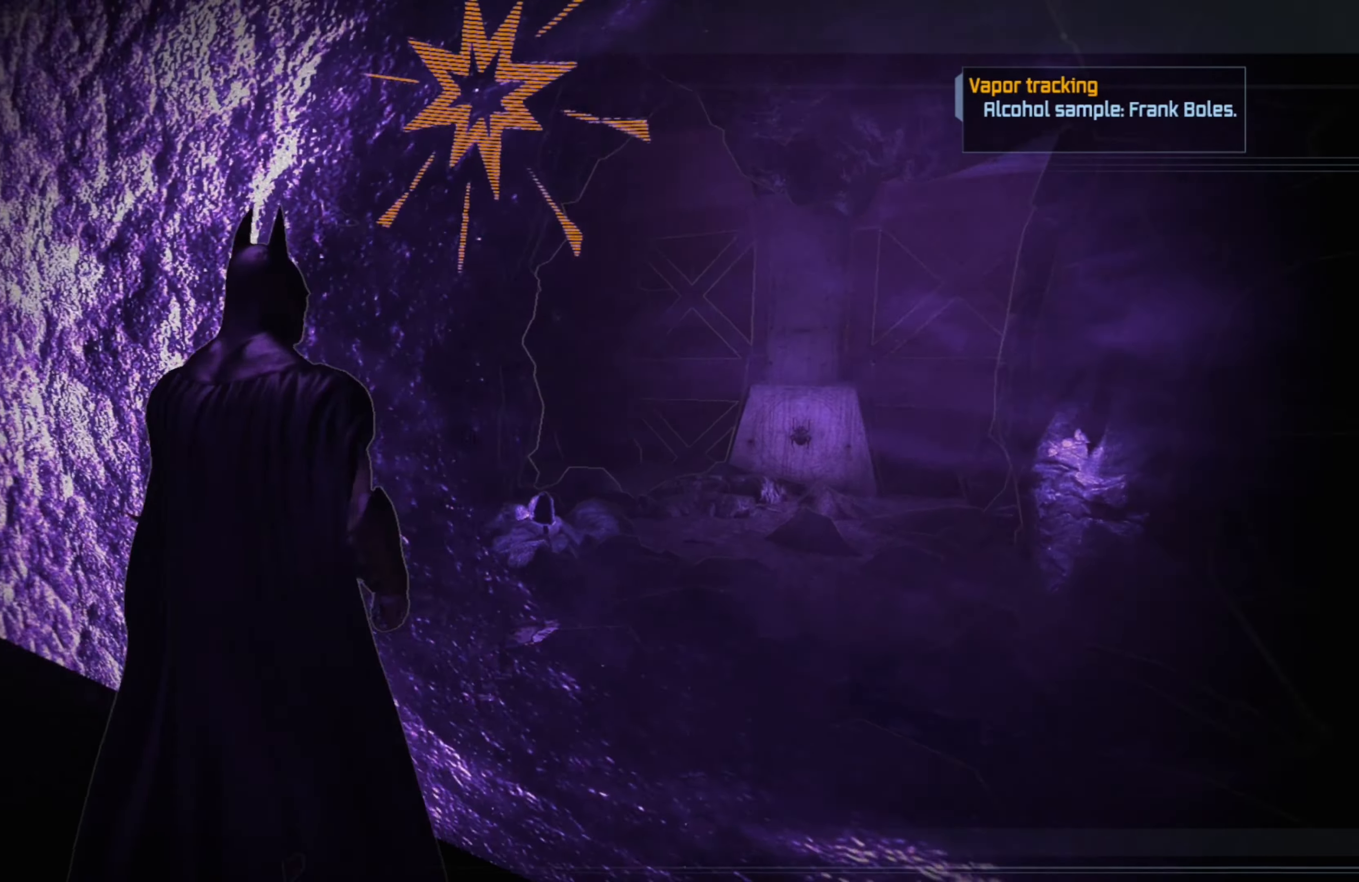
{"buttons": [], "left_stick": "up-left", "right_stick": "center", "events": [[400, "right_stick", "center"]]}
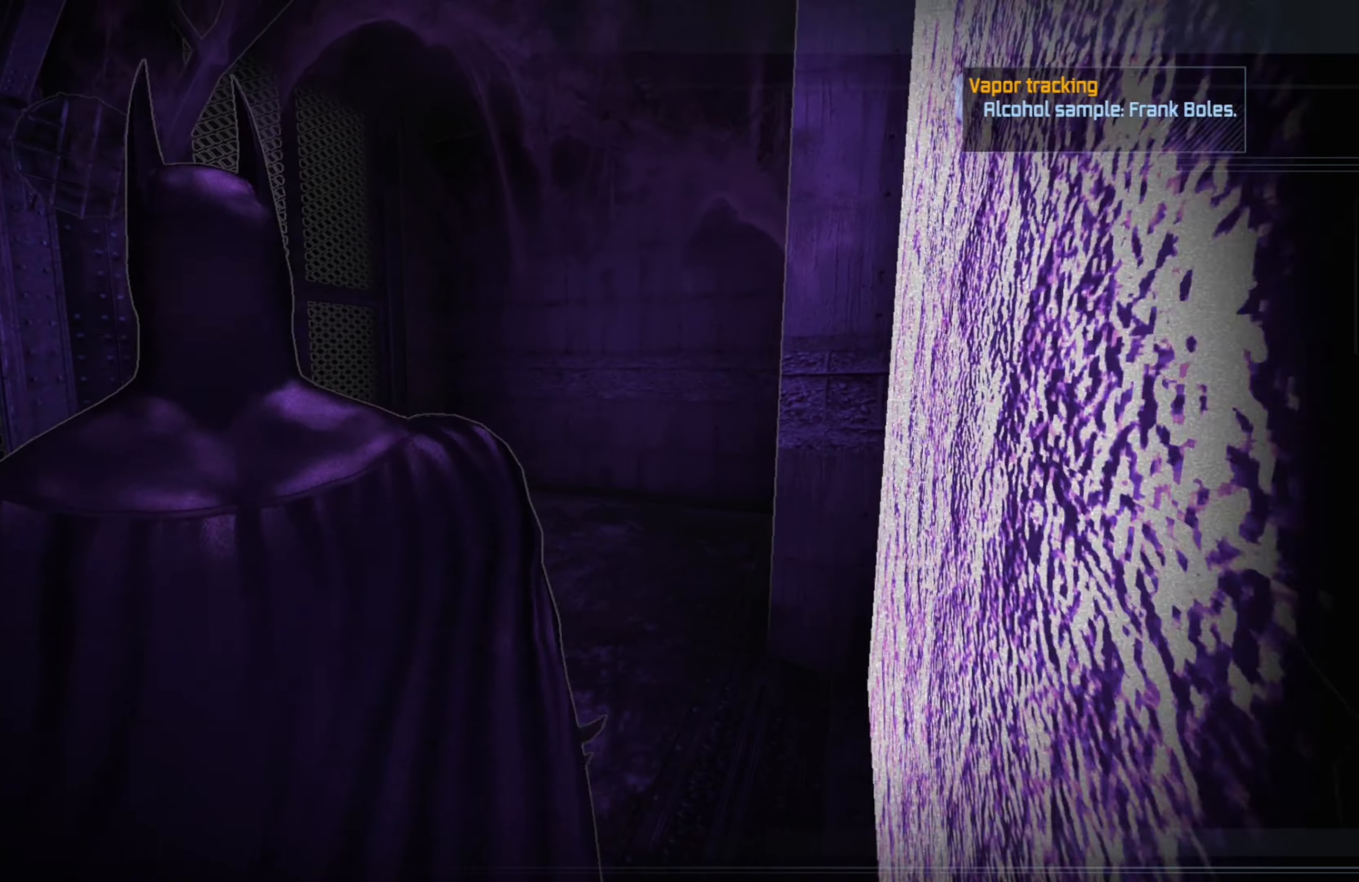
{"buttons": [], "left_stick": "up-left", "right_stick": "up", "events": [[360, "right_stick", "up"]]}
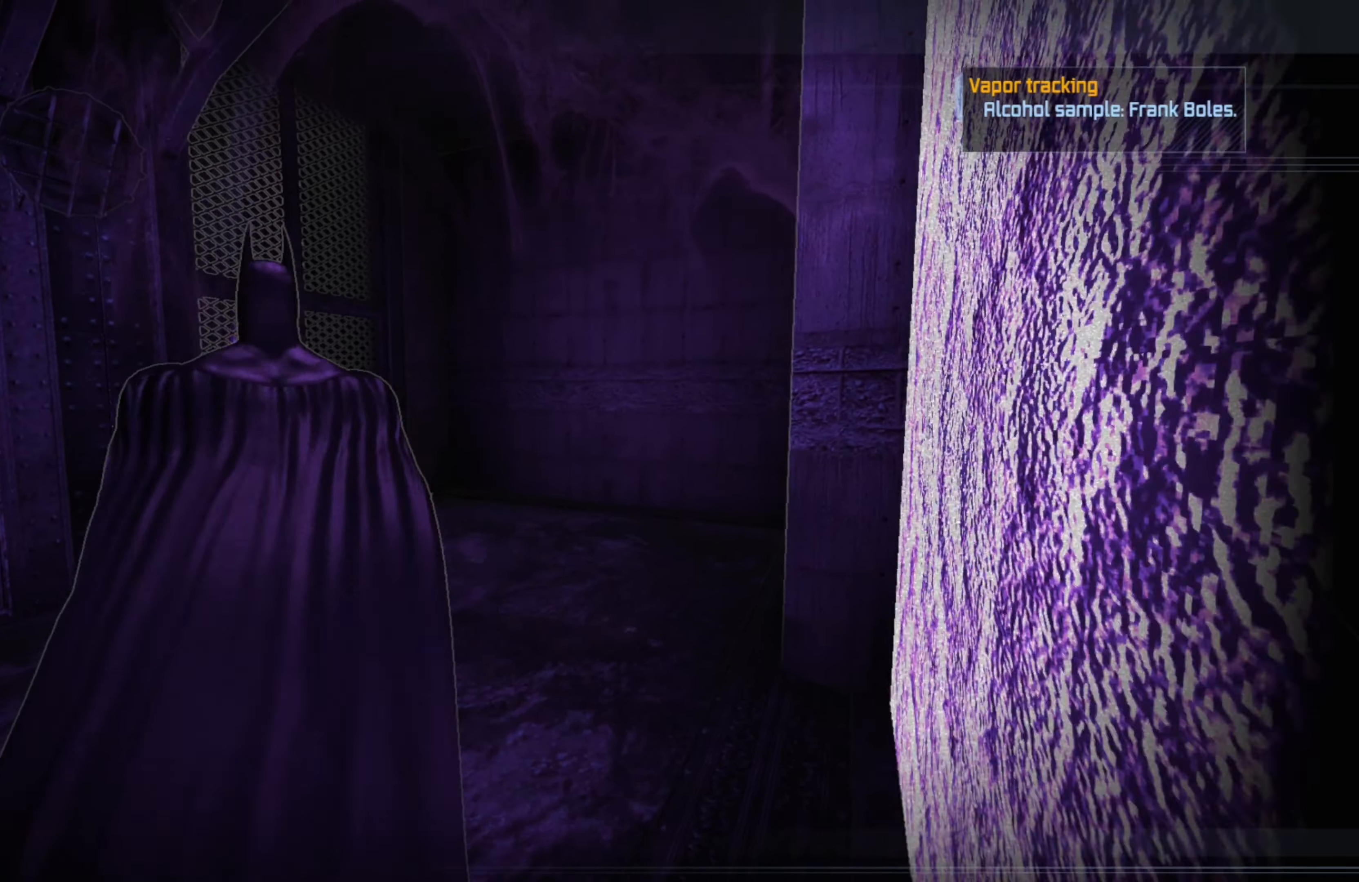
{"buttons": [], "left_stick": "center", "right_stick": "right", "events": [[120, "left_stick", "left"], [140, "right_stick", "up-right"], [240, "left_stick", "center"], [340, "right_stick", "right"]]}
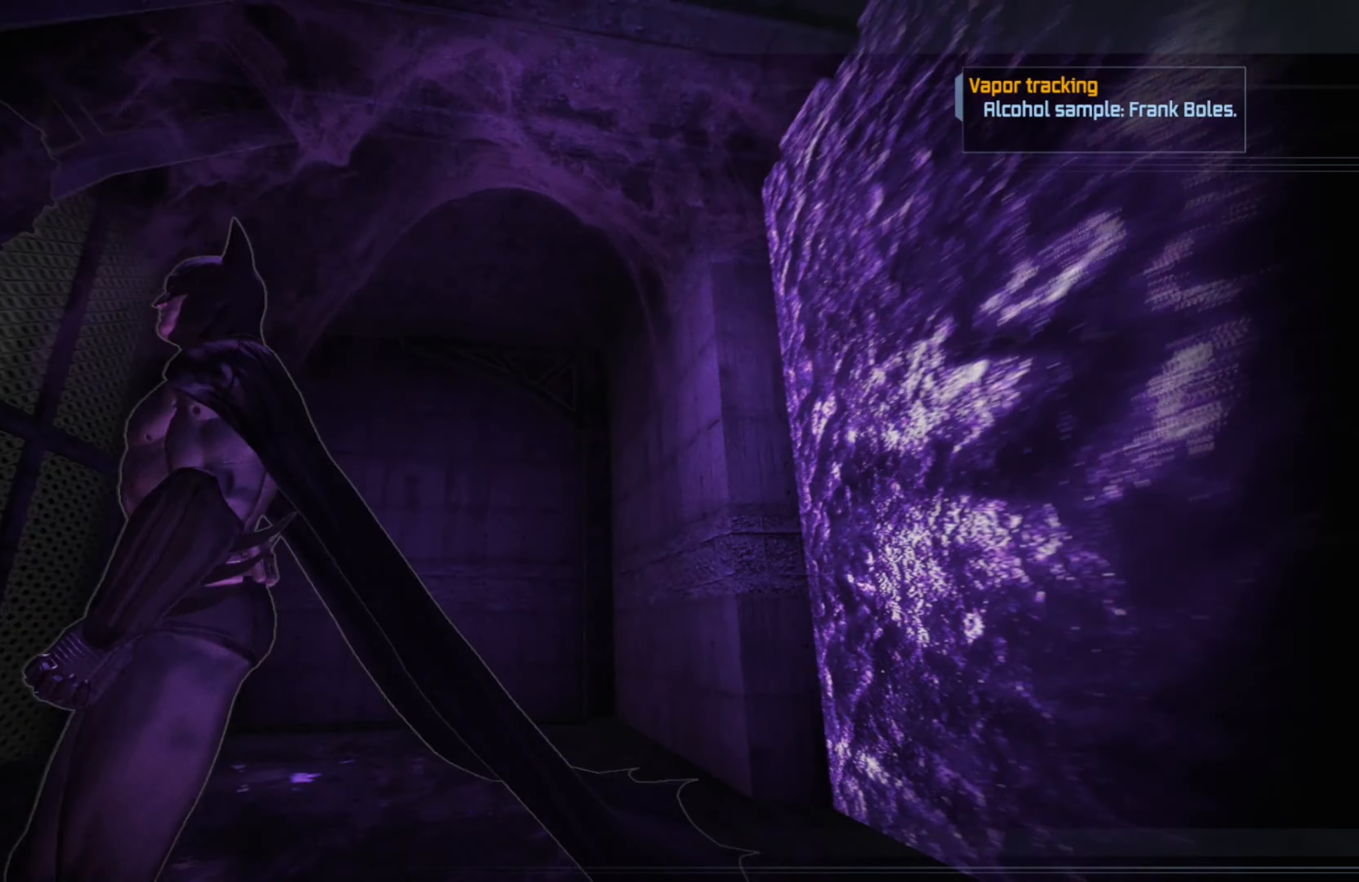
{"buttons": [], "left_stick": "up", "right_stick": "right", "events": [[440, "left_stick", "up"]]}
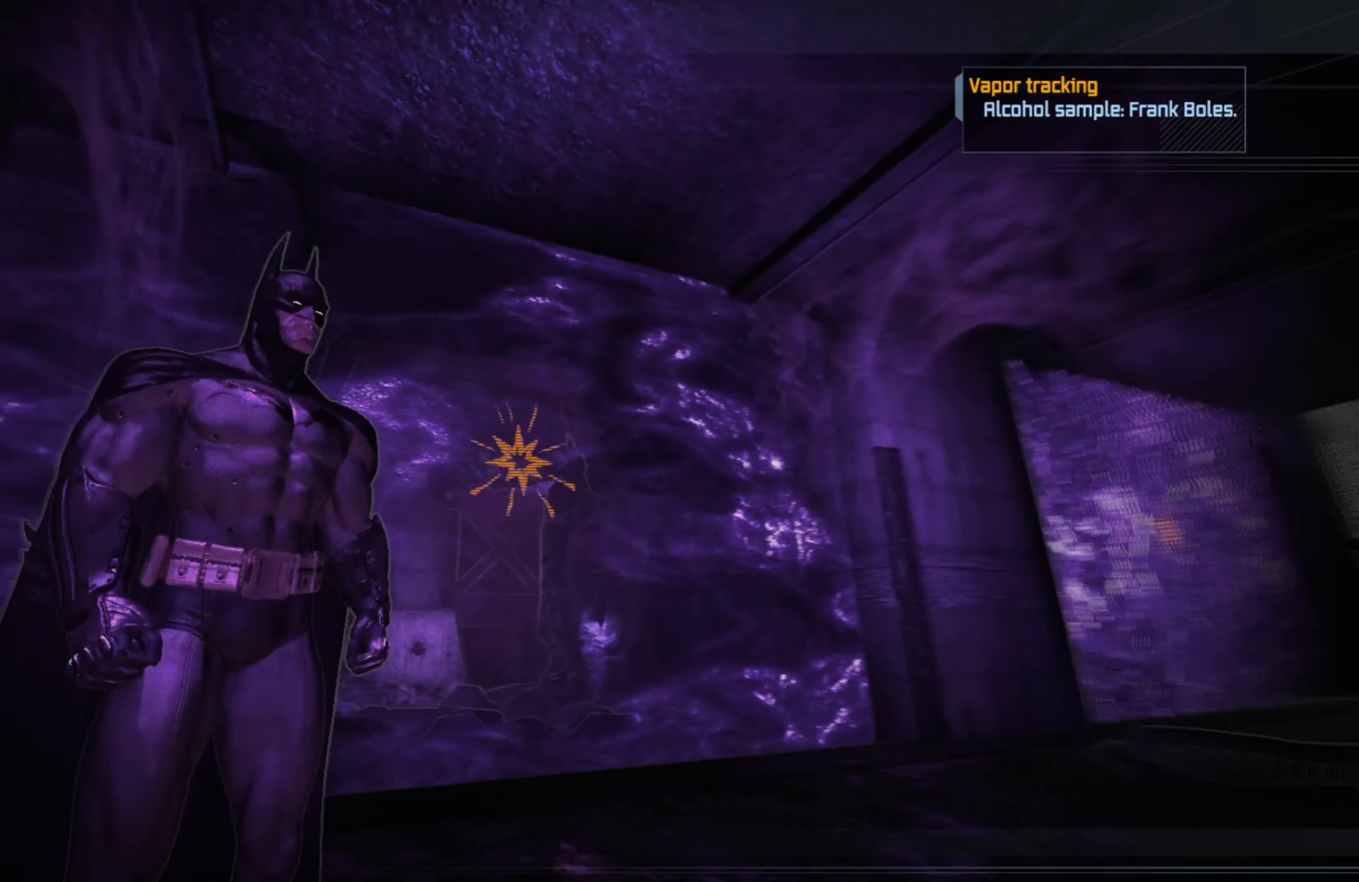
{"buttons": [], "left_stick": "up", "right_stick": "center", "events": [[240, "right_stick", "center"]]}
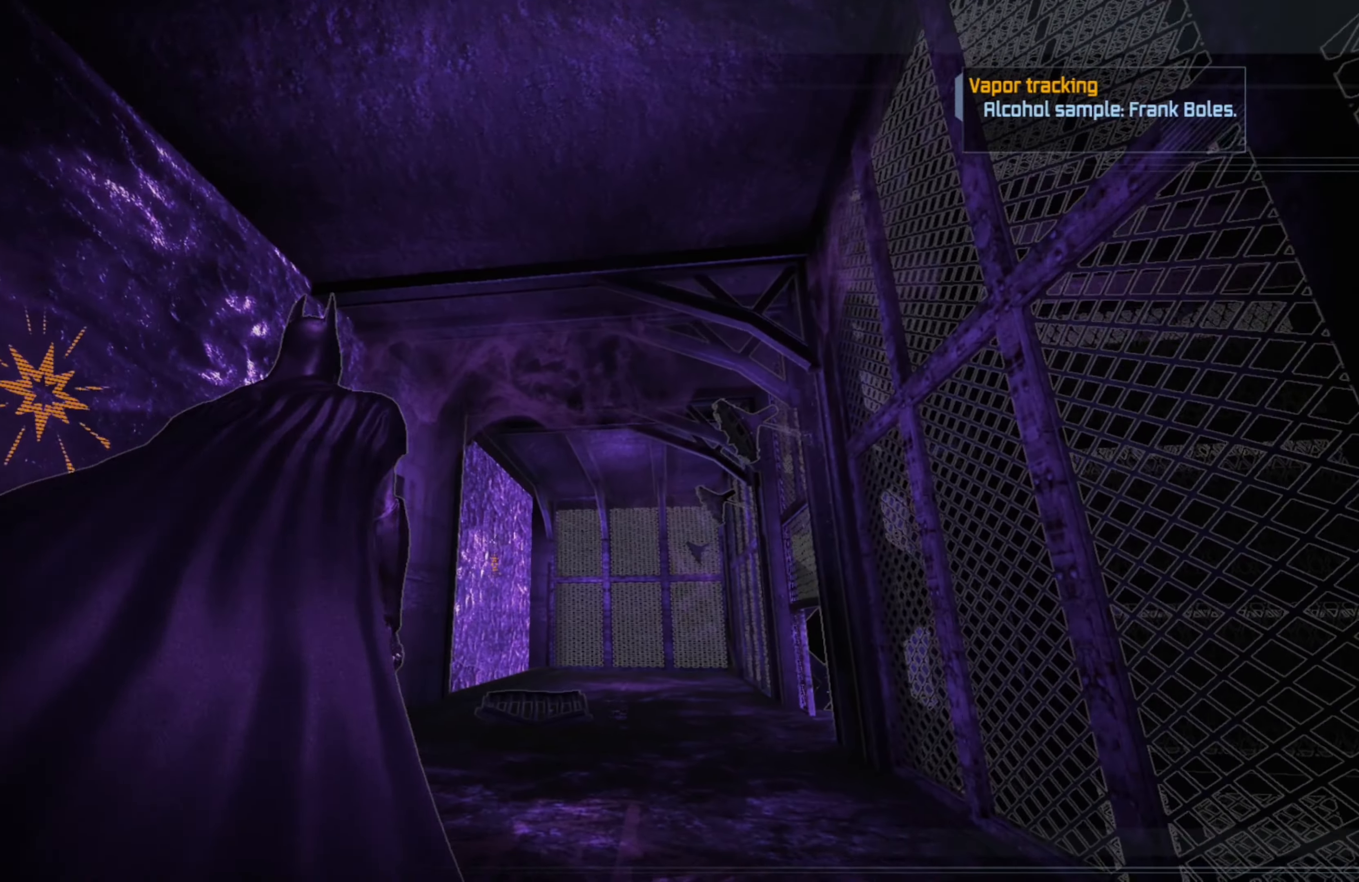
{"buttons": [], "left_stick": "up", "right_stick": "center", "events": [[120, "right_stick", "down-right"], [420, "right_stick", "center"]]}
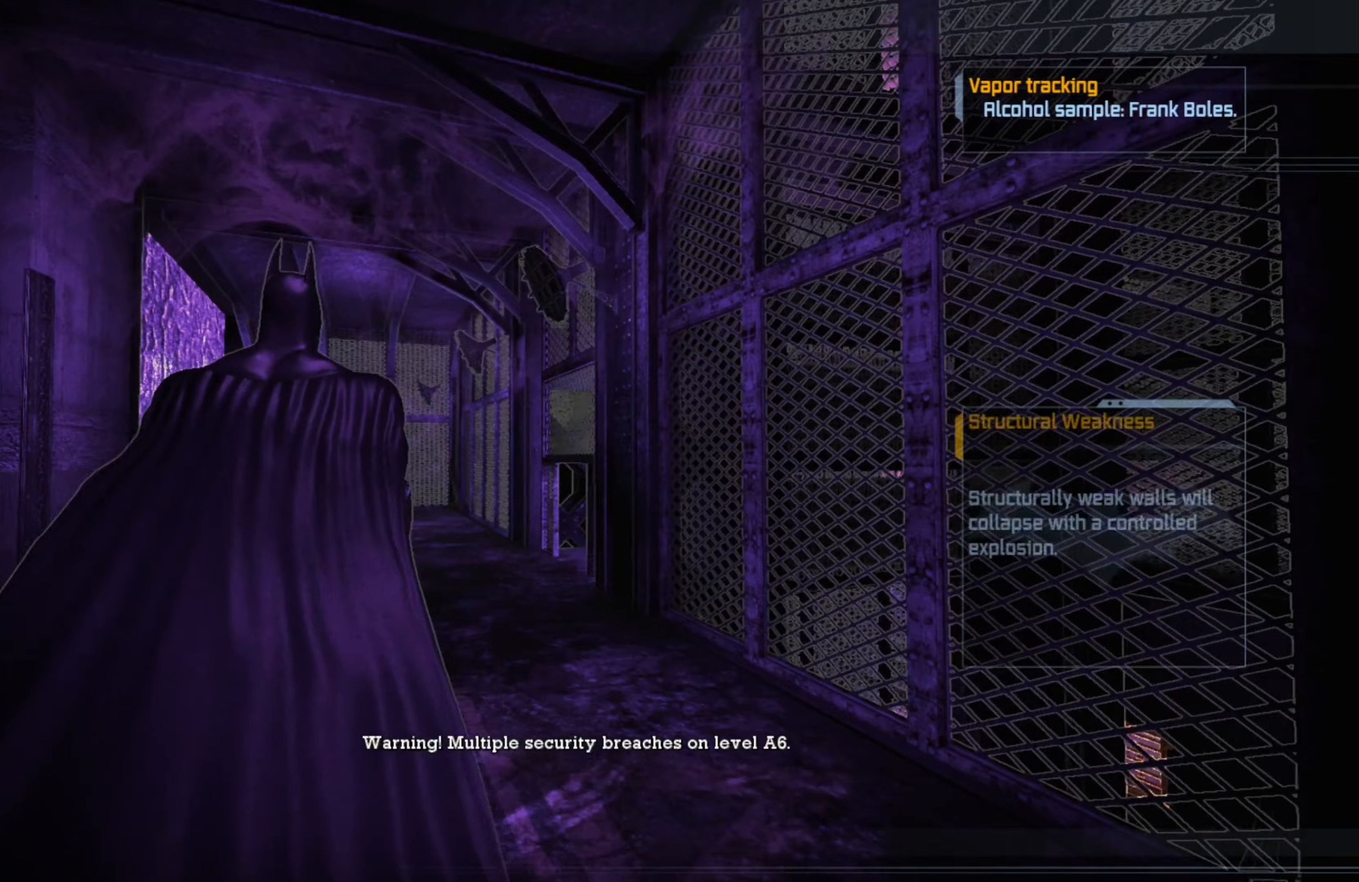
{"buttons": ["R2"], "left_stick": "up", "right_stick": "right", "events": [[40, "R2", "down"], [500, "right_stick", "right"]]}
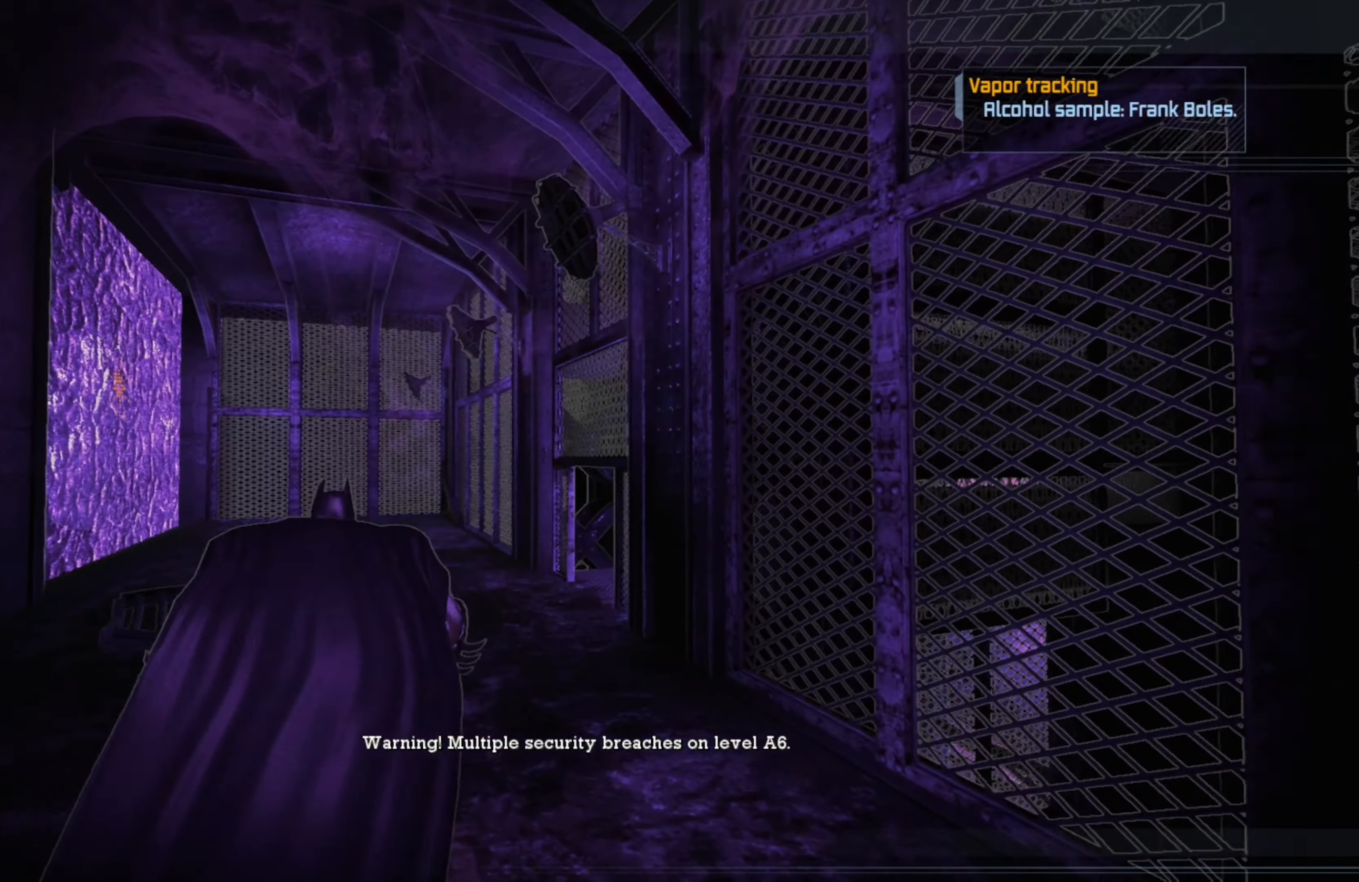
{"buttons": ["R2"], "left_stick": "up", "right_stick": "center", "events": [[160, "right_stick", "center"]]}
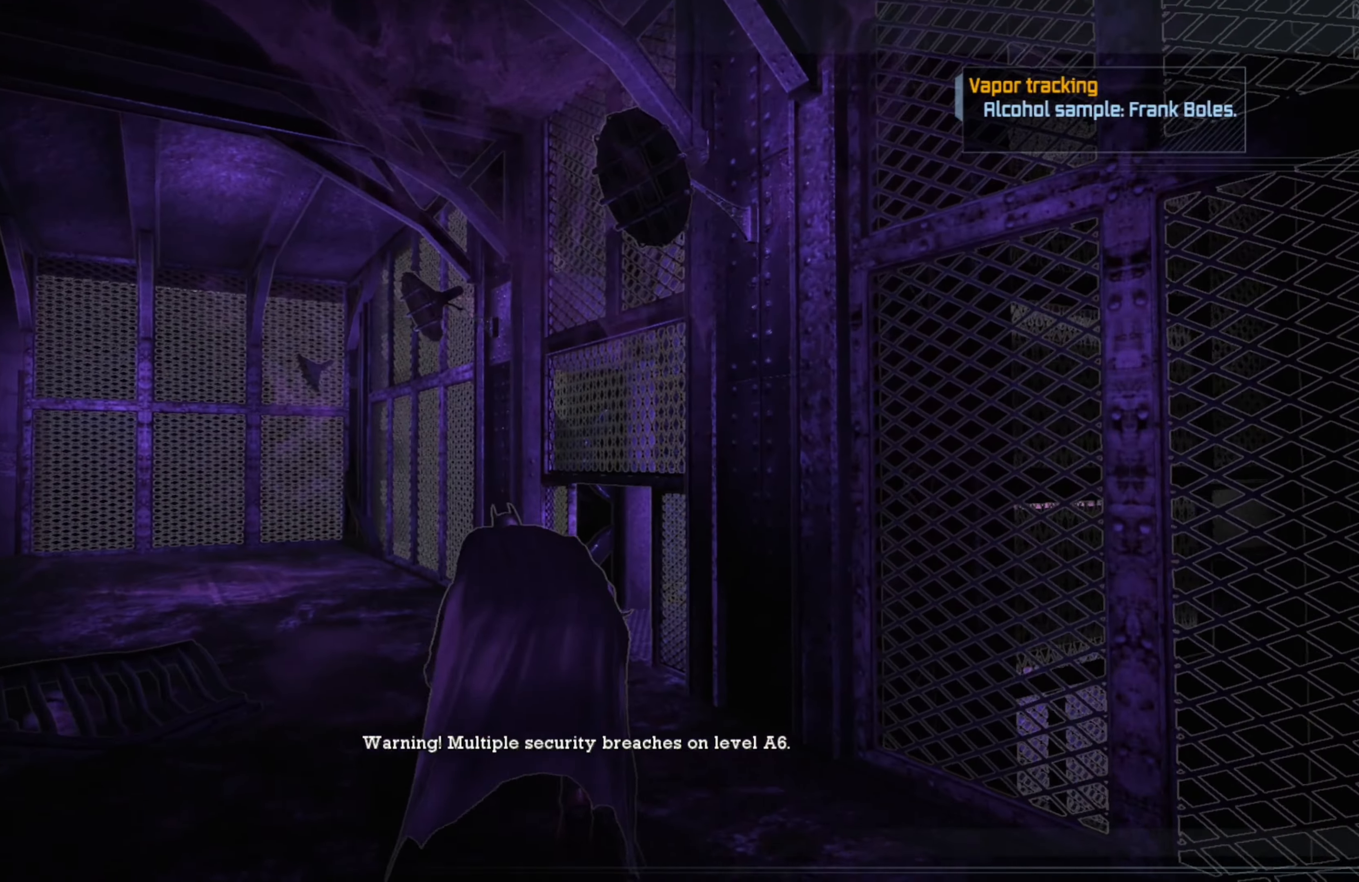
{"buttons": ["R2"], "left_stick": "up", "right_stick": "right", "events": [[60, "right_stick", "right"], [240, "right_stick", "center"], [420, "right_stick", "right"]]}
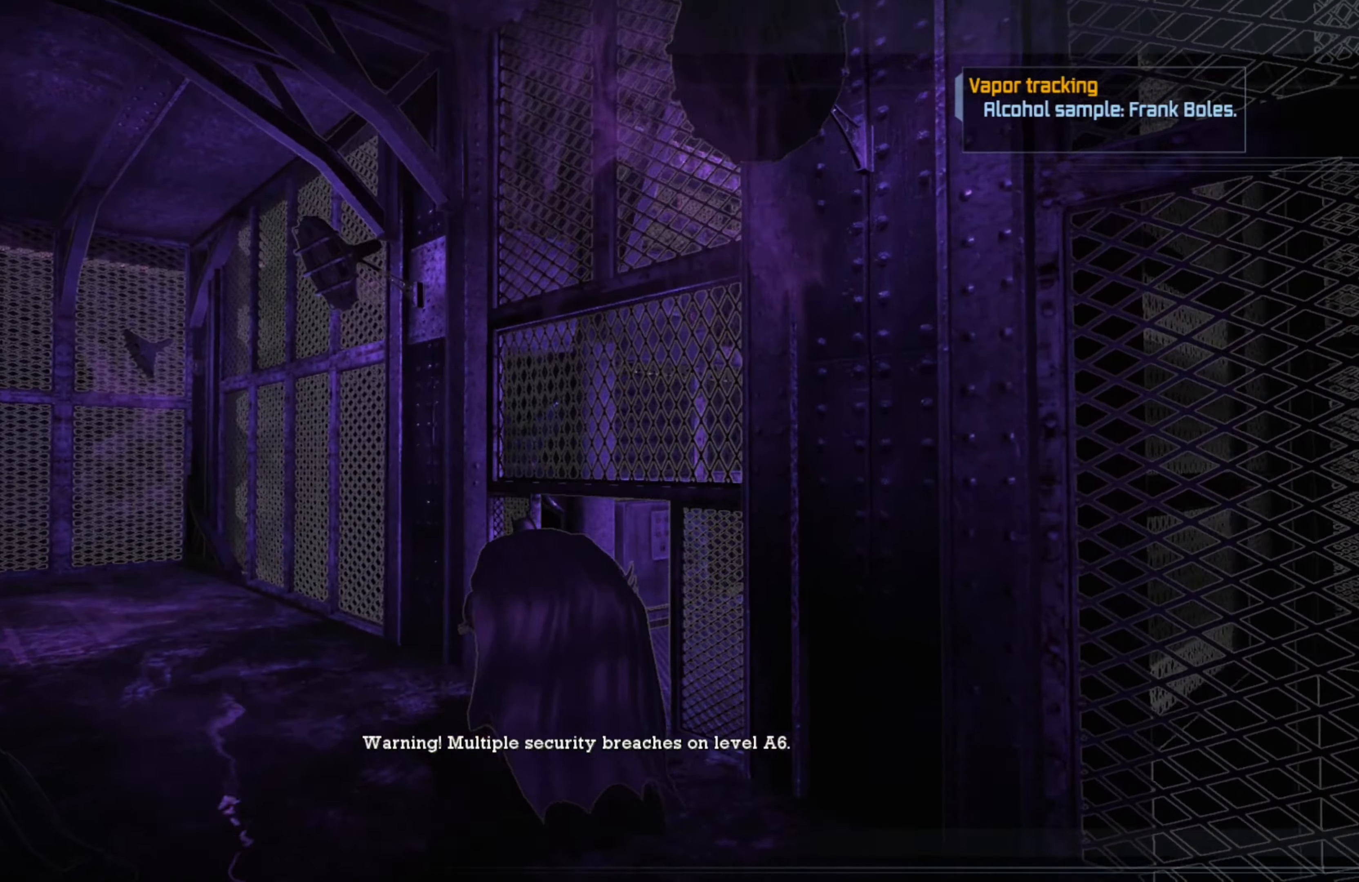
{"buttons": ["R2"], "left_stick": "up-right", "right_stick": "center", "events": [[160, "right_stick", "center"], [300, "left_stick", "up-right"]]}
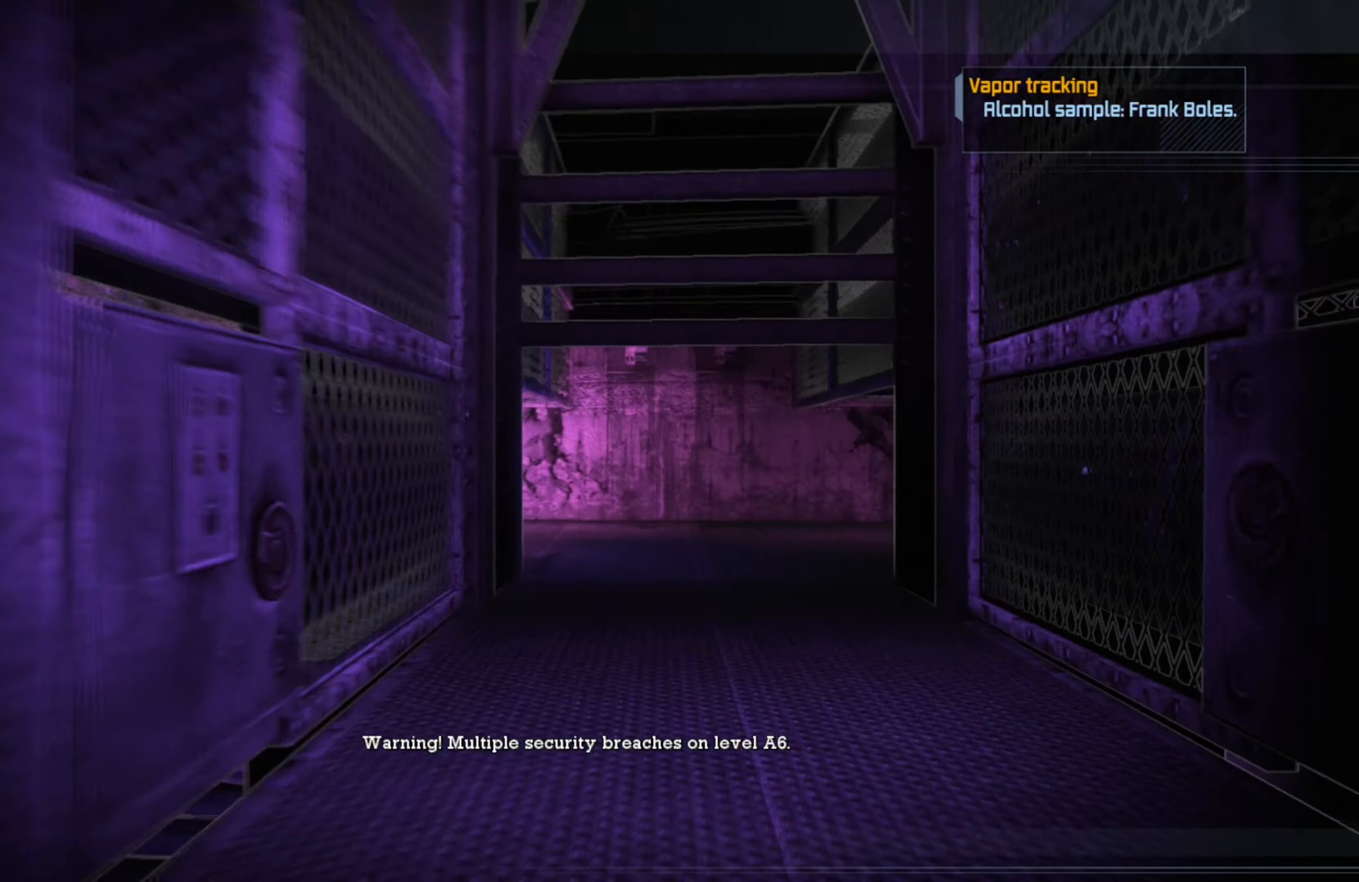
{"buttons": ["R2"], "left_stick": "up", "right_stick": "center", "events": [[160, "left_stick", "up"]]}
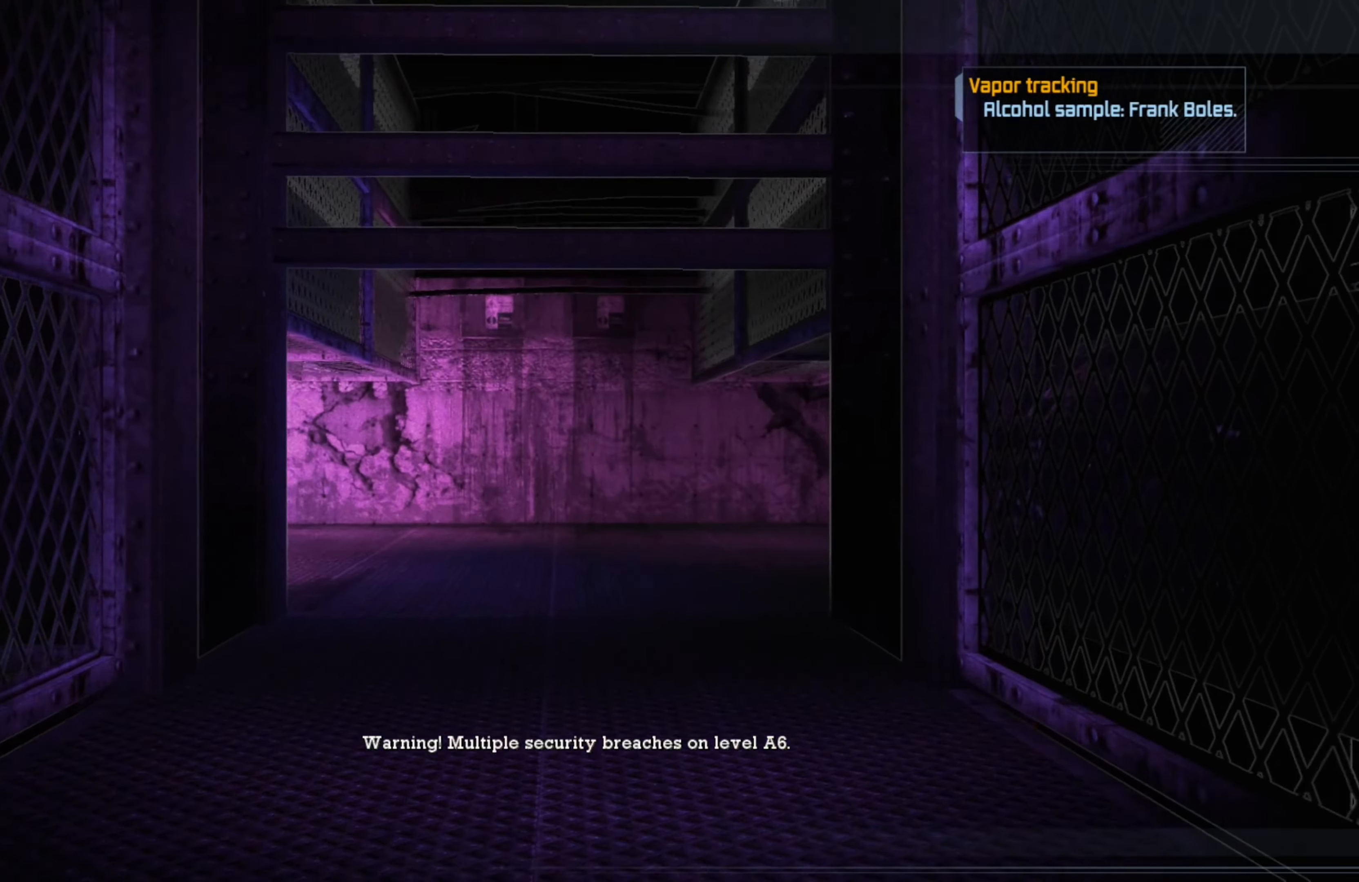
{"buttons": ["R2"], "left_stick": "up", "right_stick": "center", "events": []}